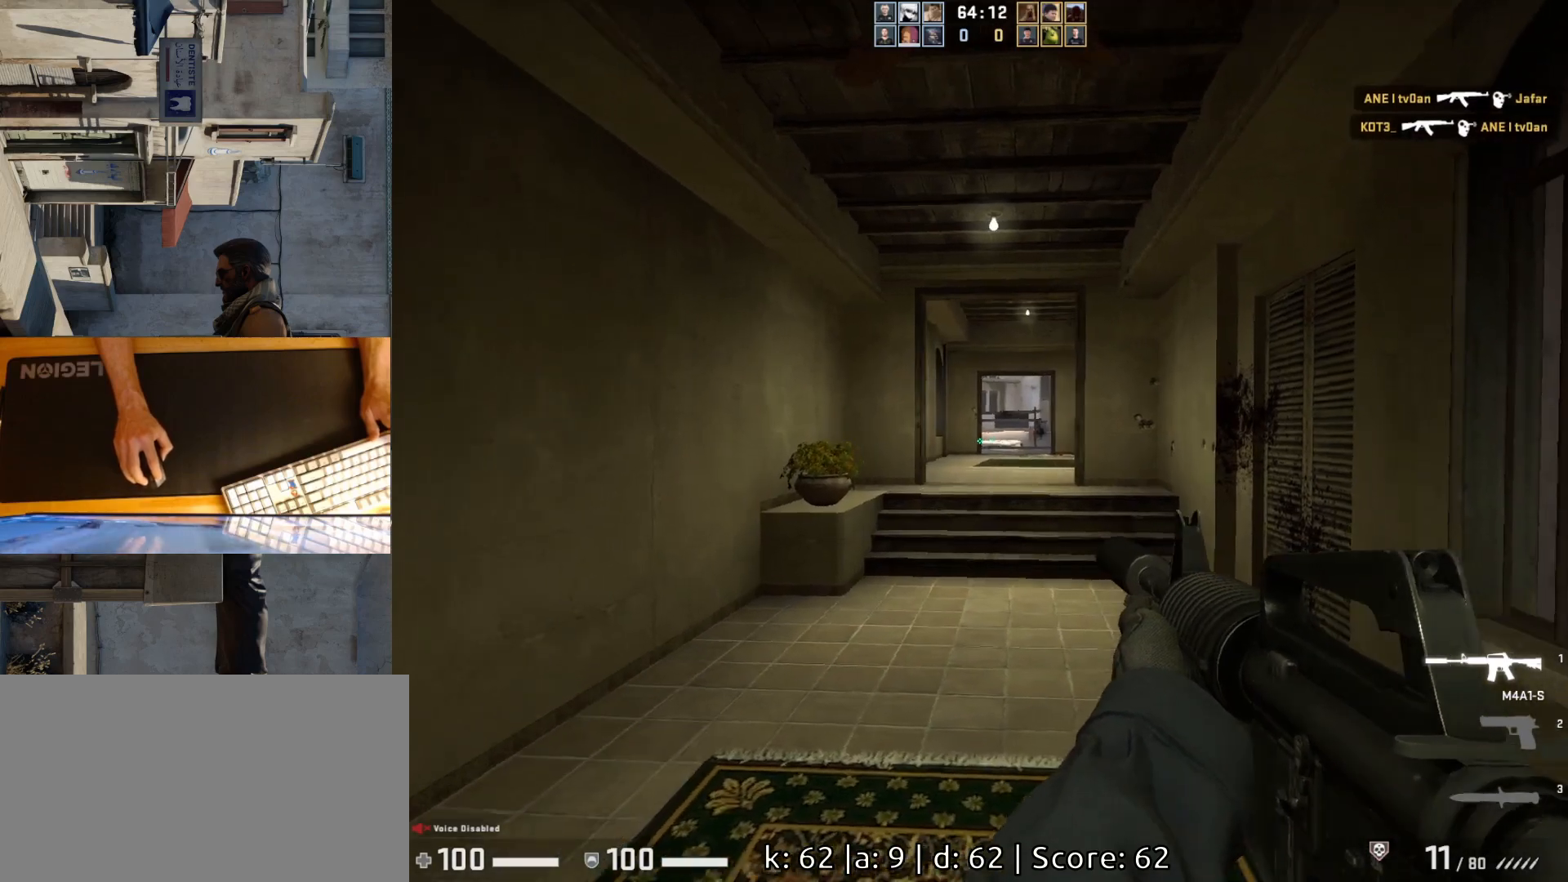
Gameplay with keyboard and mouse; each line is a JSON object with the keys and mouse buttons held at the frame after it. "events" lists presses ("down") and releases ("up") of "a", "ctrl", "d", "e", "q", "s", "shift", "space", "w", "mouse_left", "mouse_wheel", "mouse_right", "mouse_mb4" and "mouse_mb5" between this image and that frame as [ms after this image, input, new state], when the widget could be followed in between. "mouse_left", "mouse_wheel", "mouse_right", "mouse_mb4", "mouse_mb5" = the "left", "wheel", "right", "mb4", "mb5" buttons of the "mouse" list. No other keys are recorded. "wheel" means that the mouse wheel is clicked or scrolled. Mouse movement is not recorded.
{"keys": [], "mouse": [], "events": [[117, "w", "up"], [333, "d", "down"], [467, "d", "up"]]}
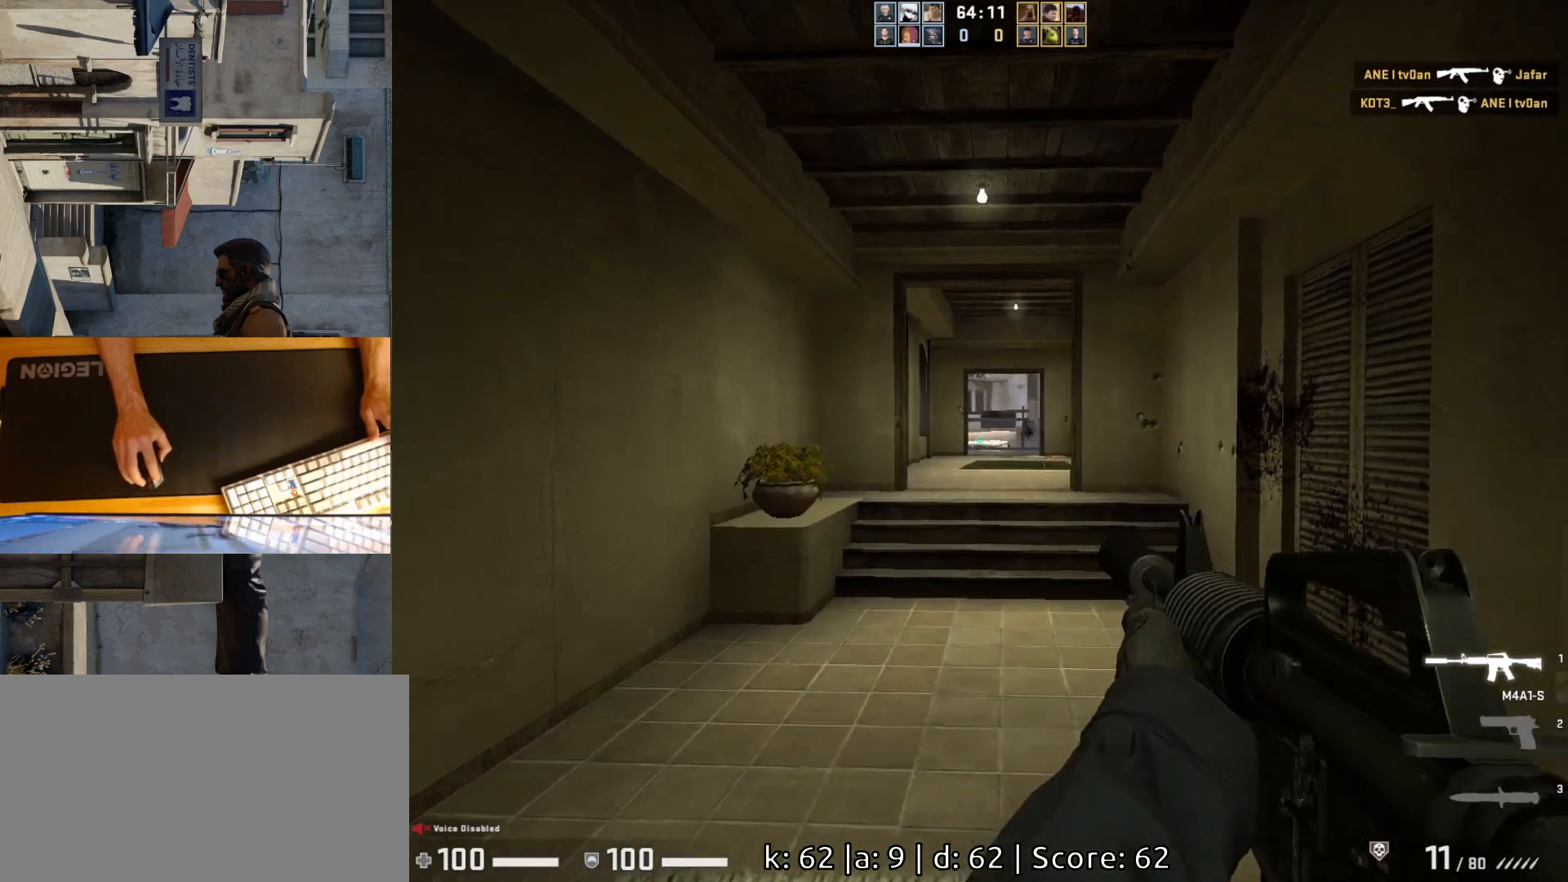
{"keys": [], "mouse": [], "events": [[17, "a", "down"], [183, "w", "down"], [217, "a", "up"], [333, "w", "up"]]}
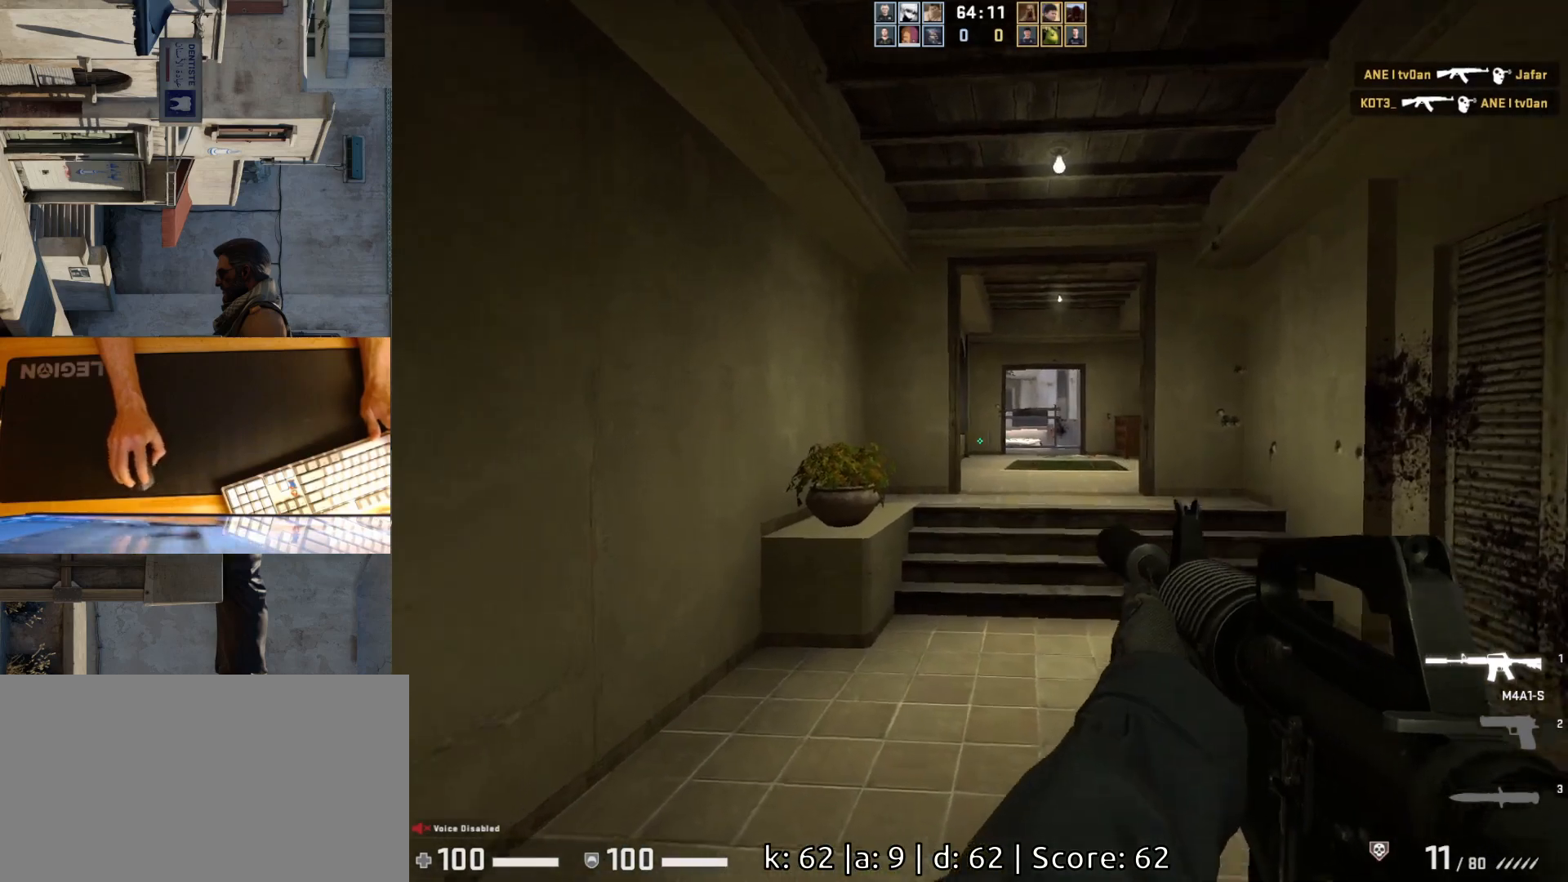
{"keys": ["w"], "mouse": [], "events": [[67, "a", "down"], [233, "w", "down"], [367, "a", "up"]]}
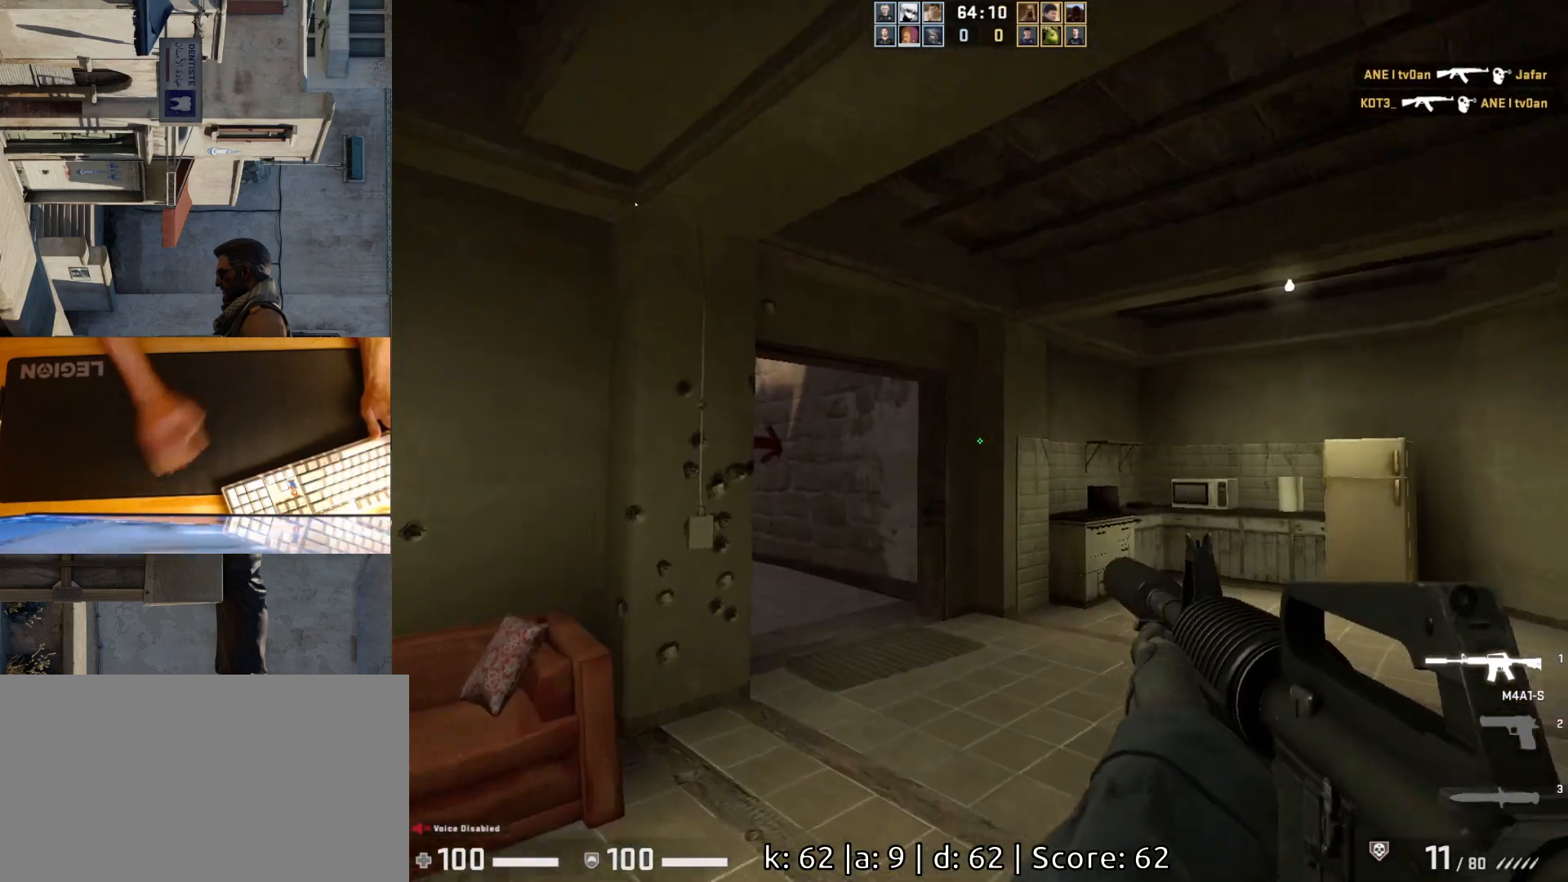
{"keys": ["d"], "mouse": [], "events": [[67, "d", "down"], [267, "w", "up"], [333, "d", "up"], [350, "a", "down"], [467, "d", "down"], [500, "a", "up"]]}
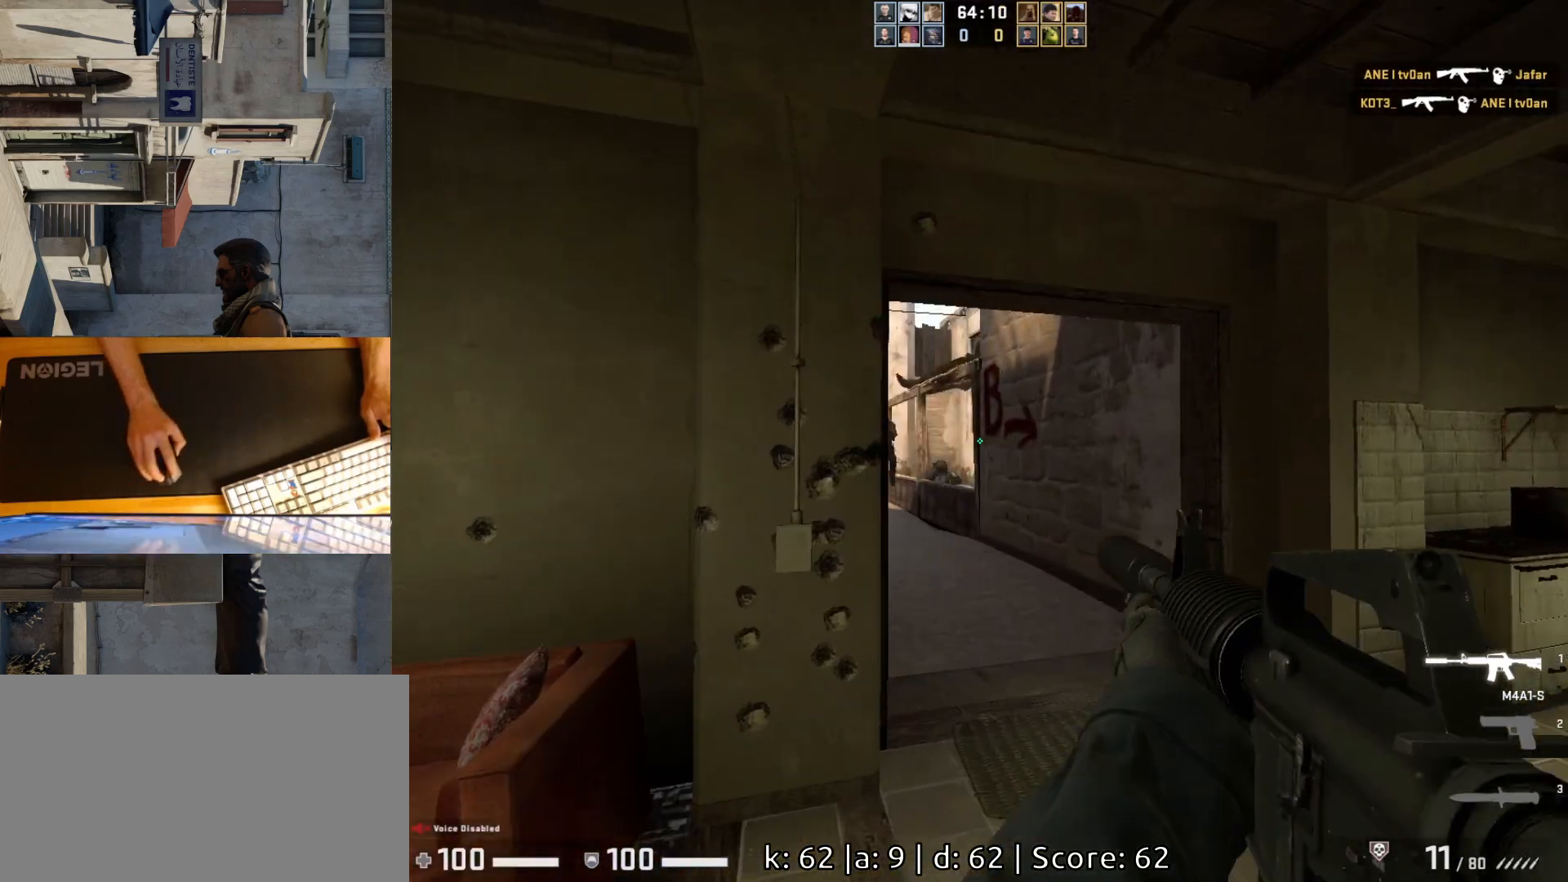
{"keys": [], "mouse": [], "events": [[217, "d", "up"], [283, "a", "down"], [433, "a", "up"]]}
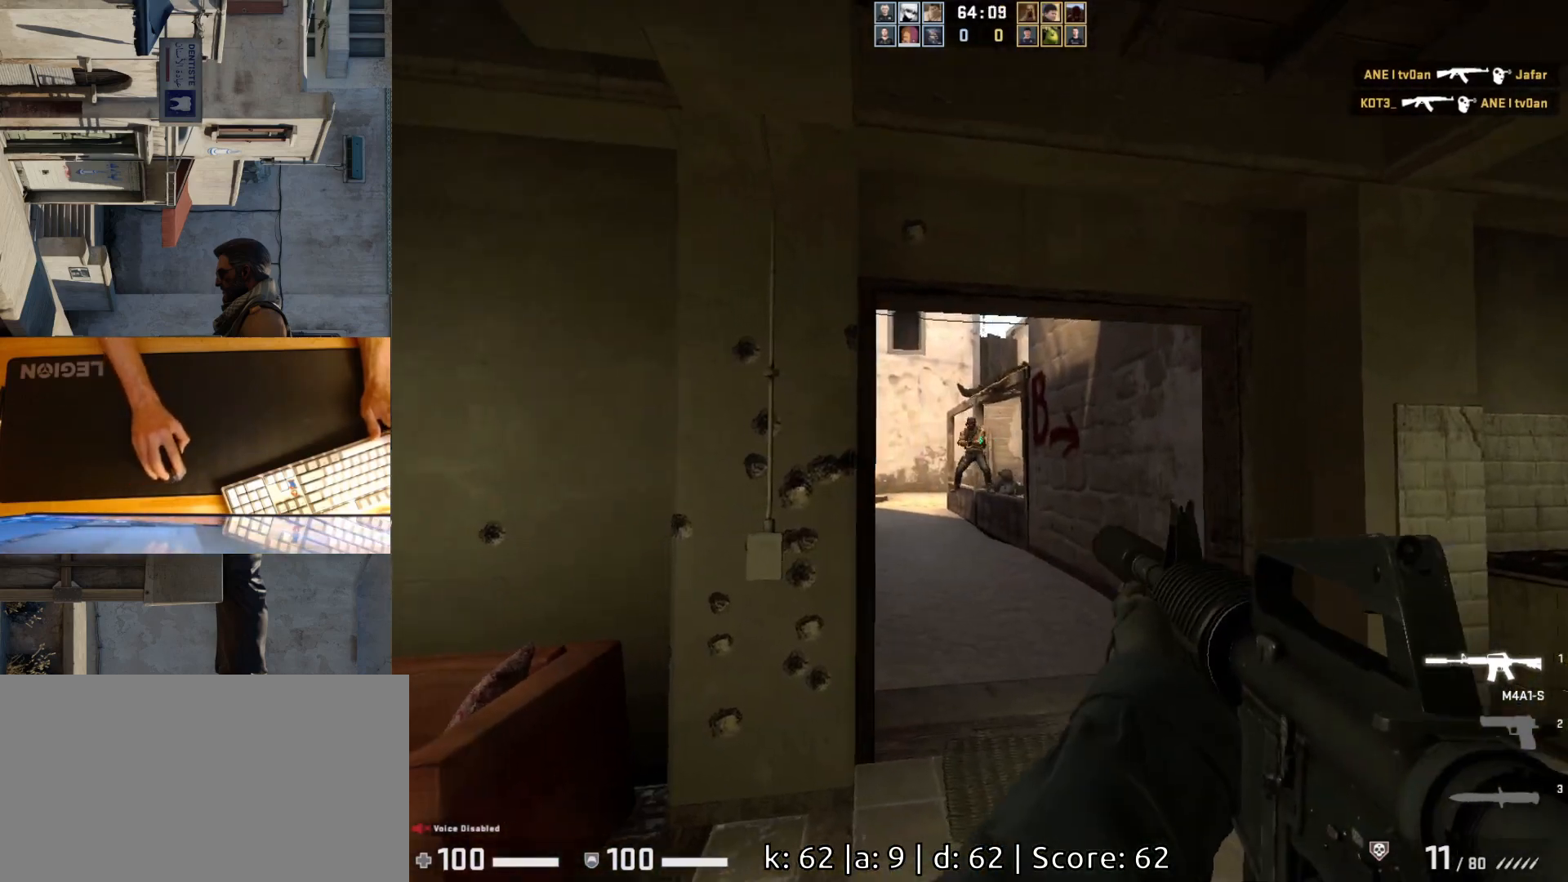
{"keys": ["d"], "mouse": [], "events": [[50, "mouse_left", "down"], [317, "d", "down"], [417, "mouse_left", "up"]]}
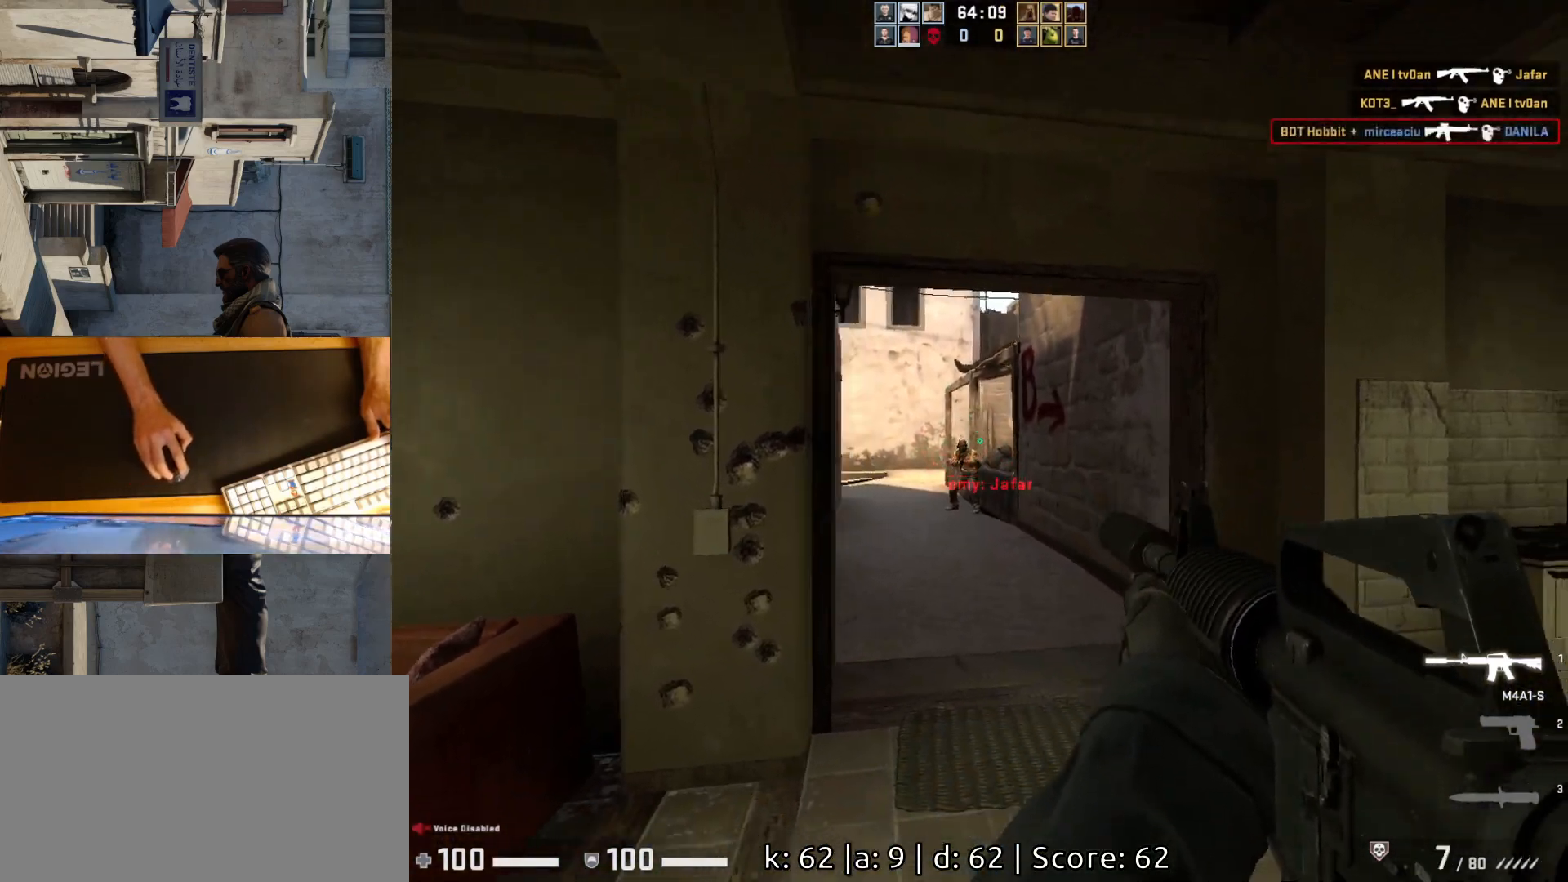
{"keys": [], "mouse": ["left"], "events": [[83, "a", "down"], [83, "d", "up"], [183, "d", "down"], [233, "a", "up"], [283, "d", "up"], [300, "mouse_left", "down"]]}
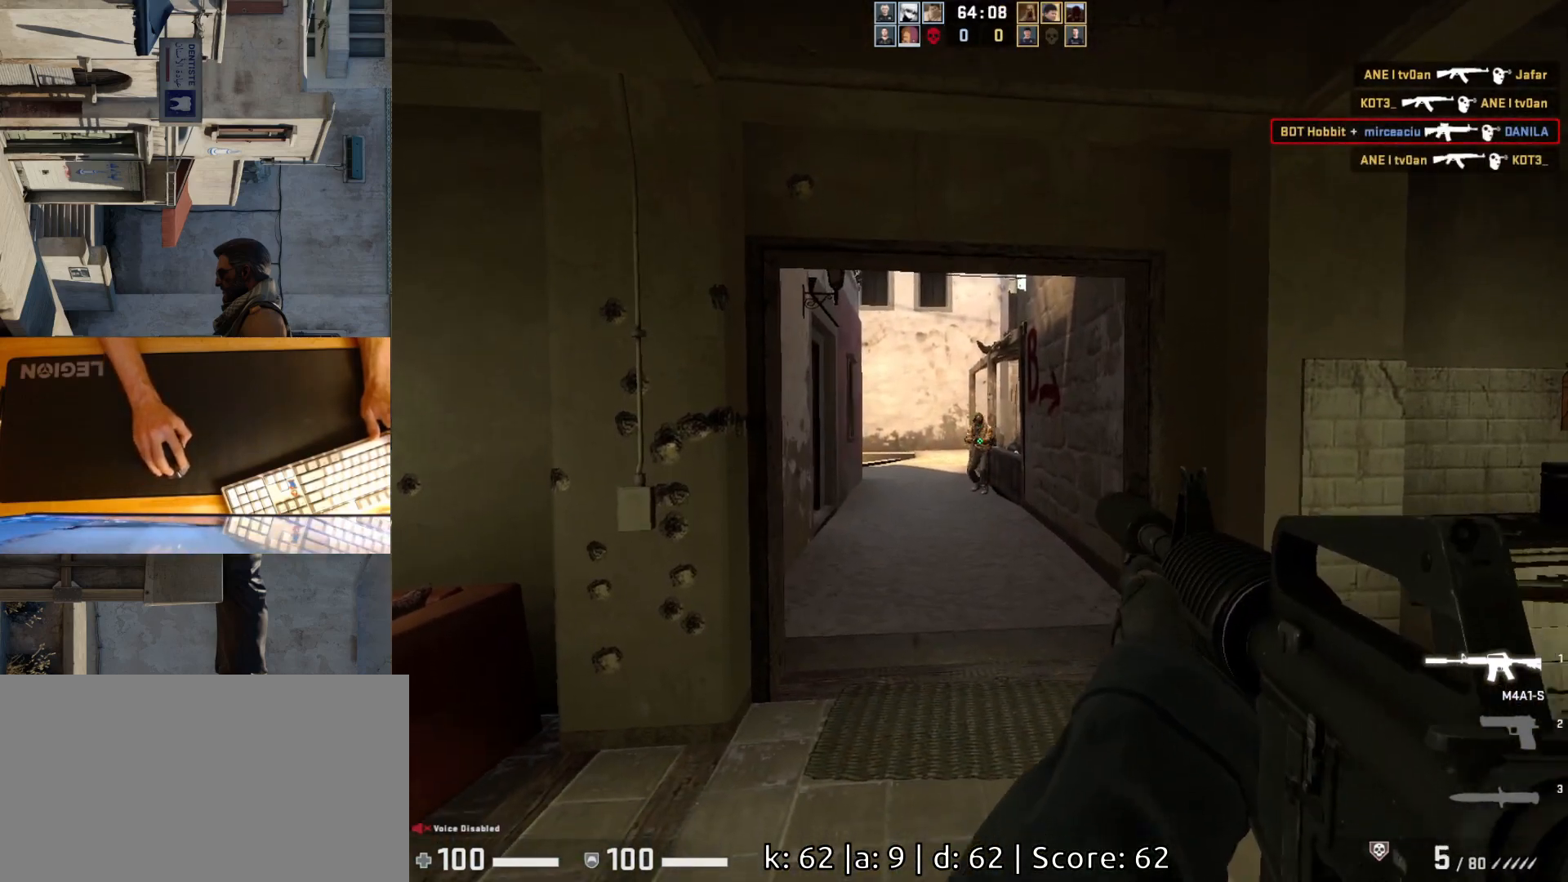
{"keys": ["a", "d"], "mouse": ["left"], "events": [[117, "mouse_left", "up"], [333, "mouse_left", "down"], [383, "d", "down"], [500, "a", "down"]]}
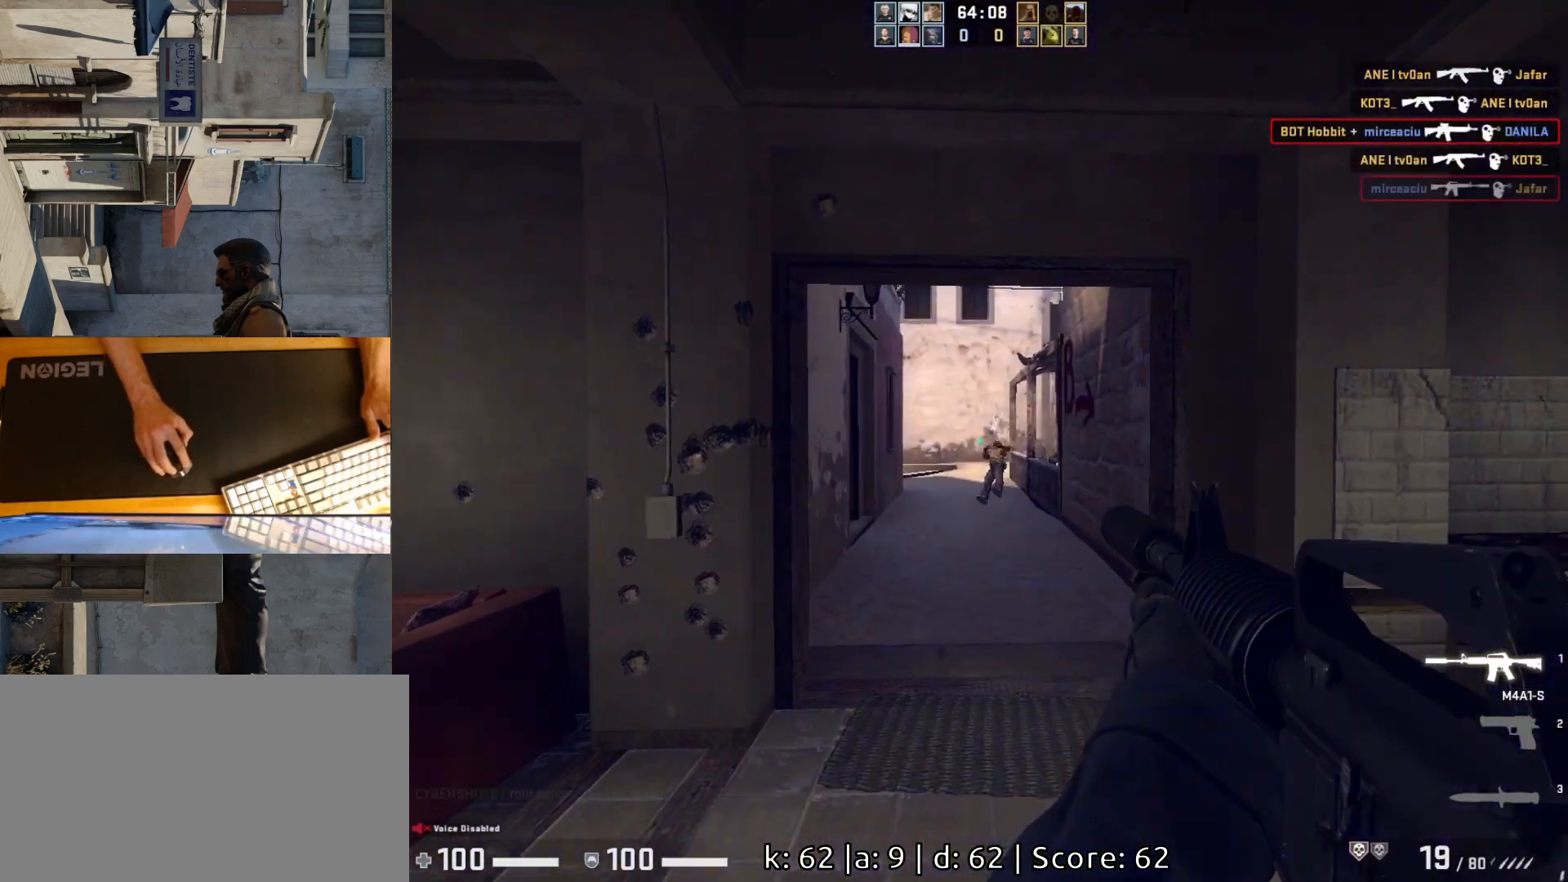
{"keys": ["a"], "mouse": [], "events": [[17, "d", "up"], [50, "mouse_left", "up"], [100, "a", "up"], [333, "a", "down"]]}
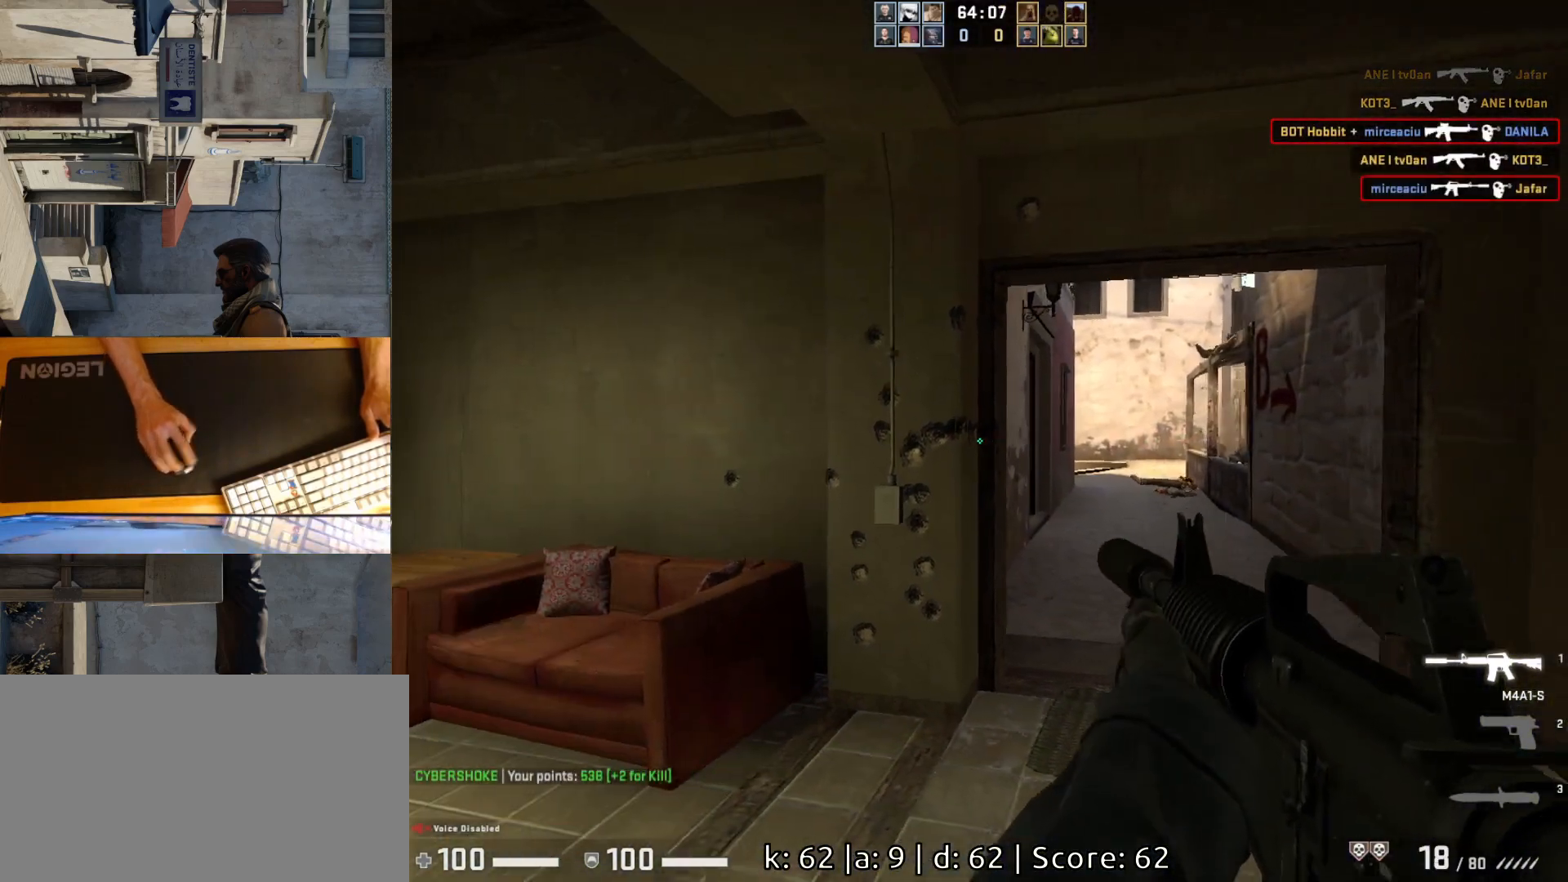
{"keys": ["a"], "mouse": [], "events": [[150, "w", "down"], [200, "a", "up"], [317, "d", "down"], [350, "w", "up"], [433, "d", "up"], [467, "a", "down"]]}
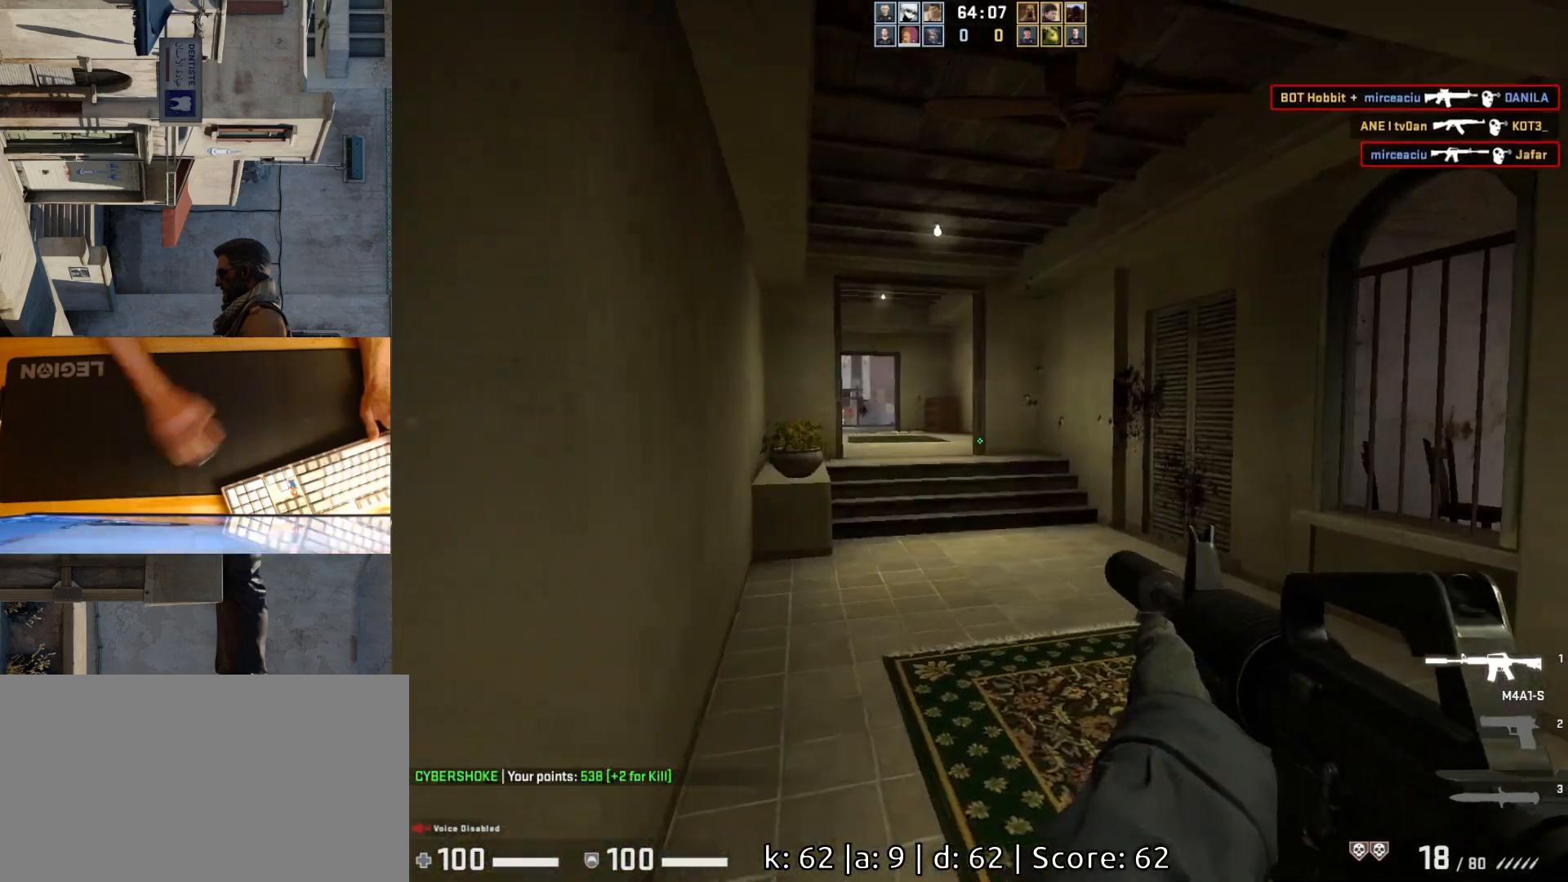
{"keys": ["w"], "mouse": [], "events": [[67, "d", "down"], [83, "a", "up"], [217, "w", "down"], [267, "d", "up"]]}
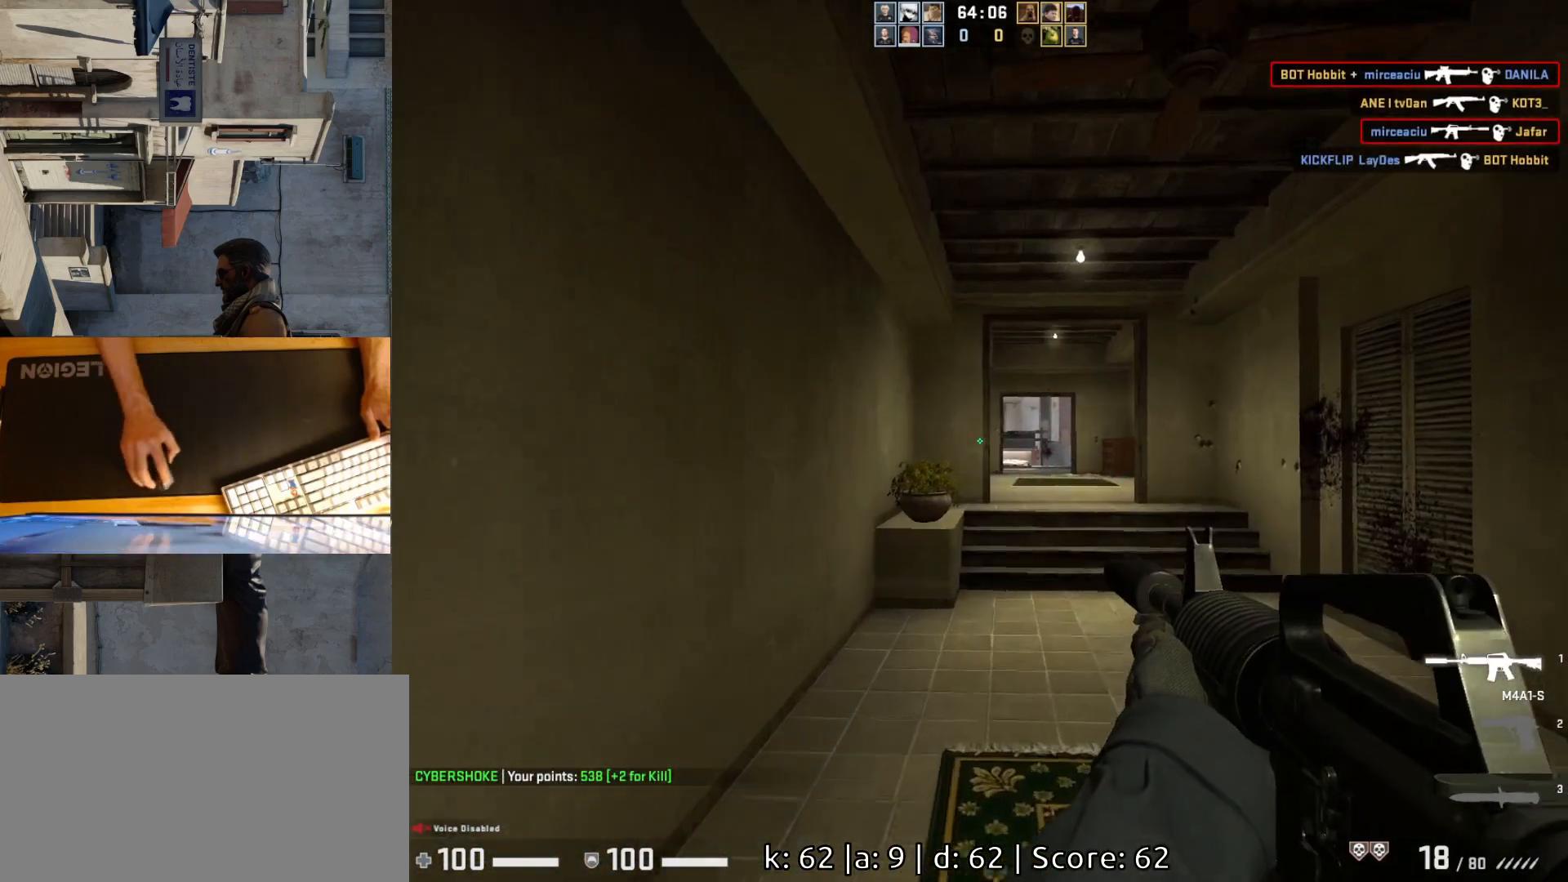
{"keys": ["w"], "mouse": [], "events": [[17, "d", "down"], [167, "d", "up"]]}
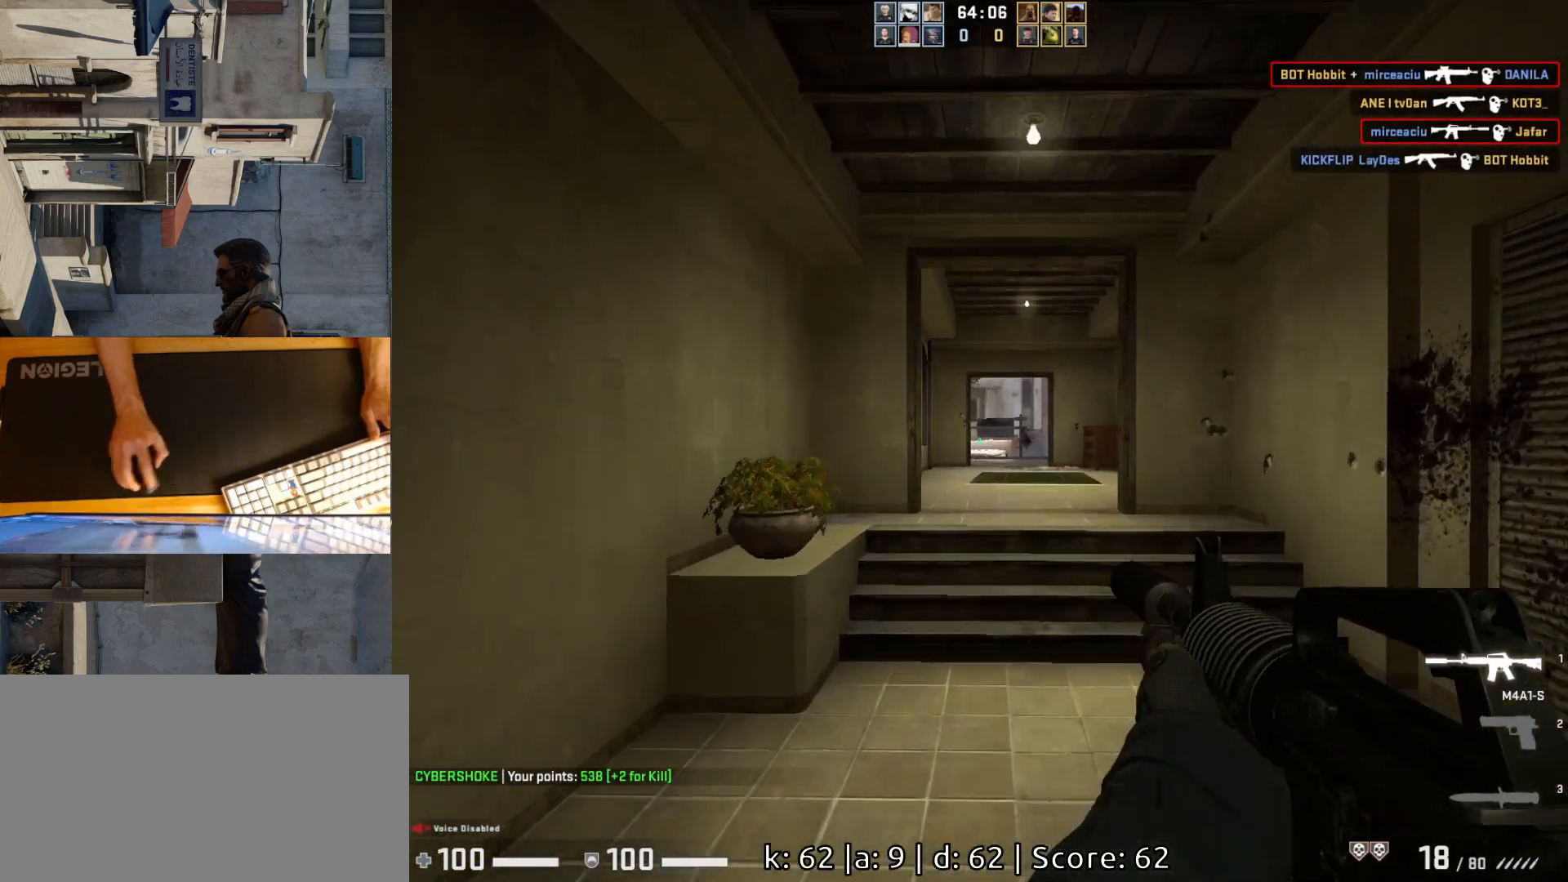
{"keys": ["d", "w"], "mouse": [], "events": [[83, "d", "down"], [133, "w", "up"], [250, "d", "up"], [283, "a", "down"], [417, "w", "down"], [450, "a", "up"], [500, "d", "down"]]}
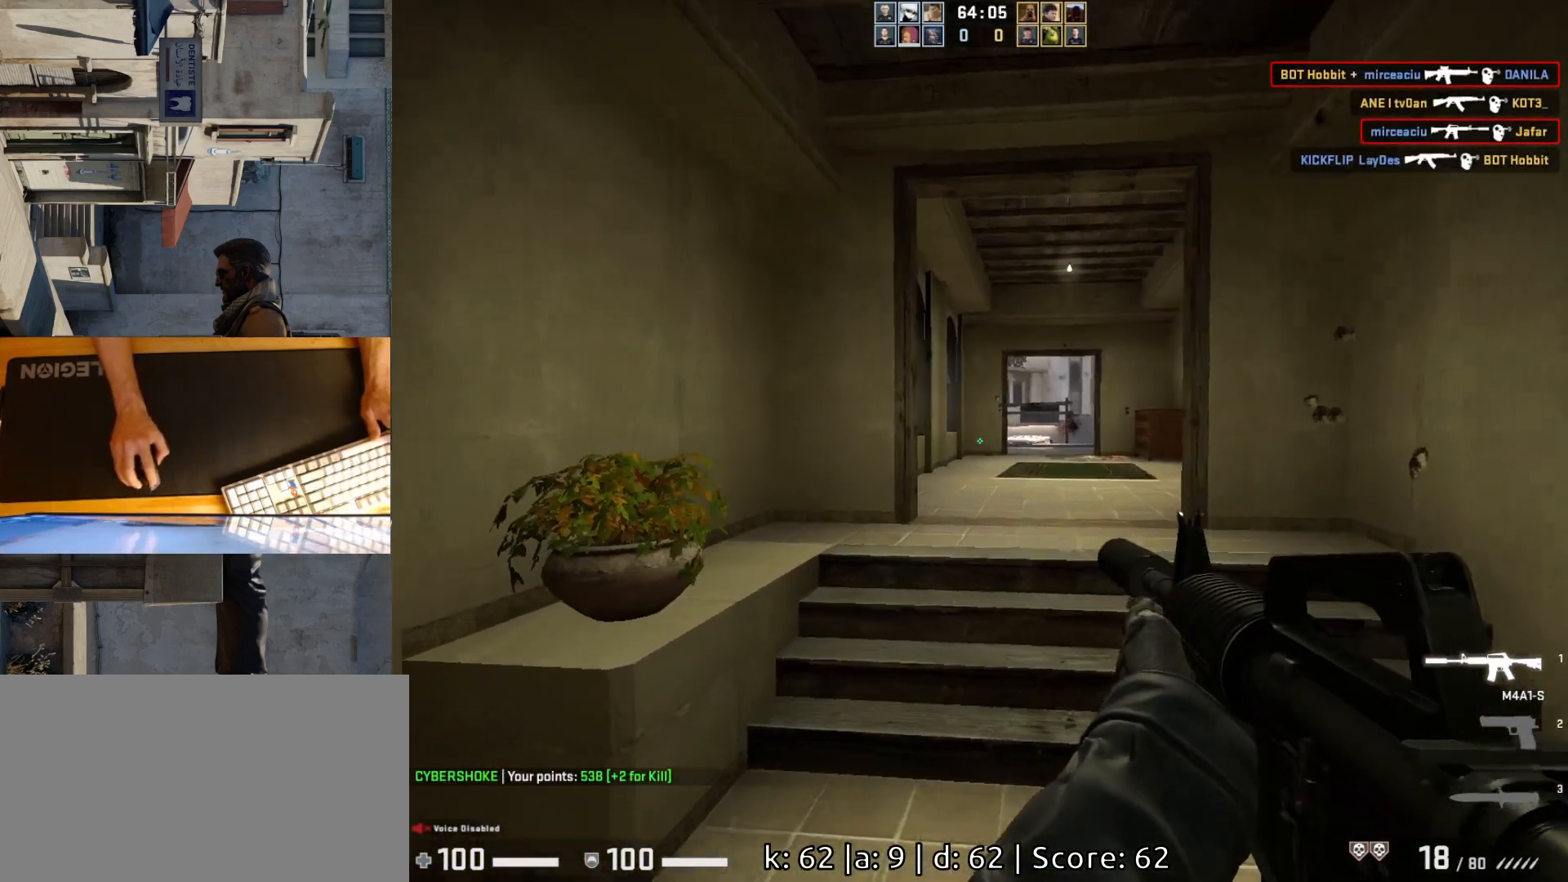
{"keys": ["w"], "mouse": [], "events": [[150, "d", "up"]]}
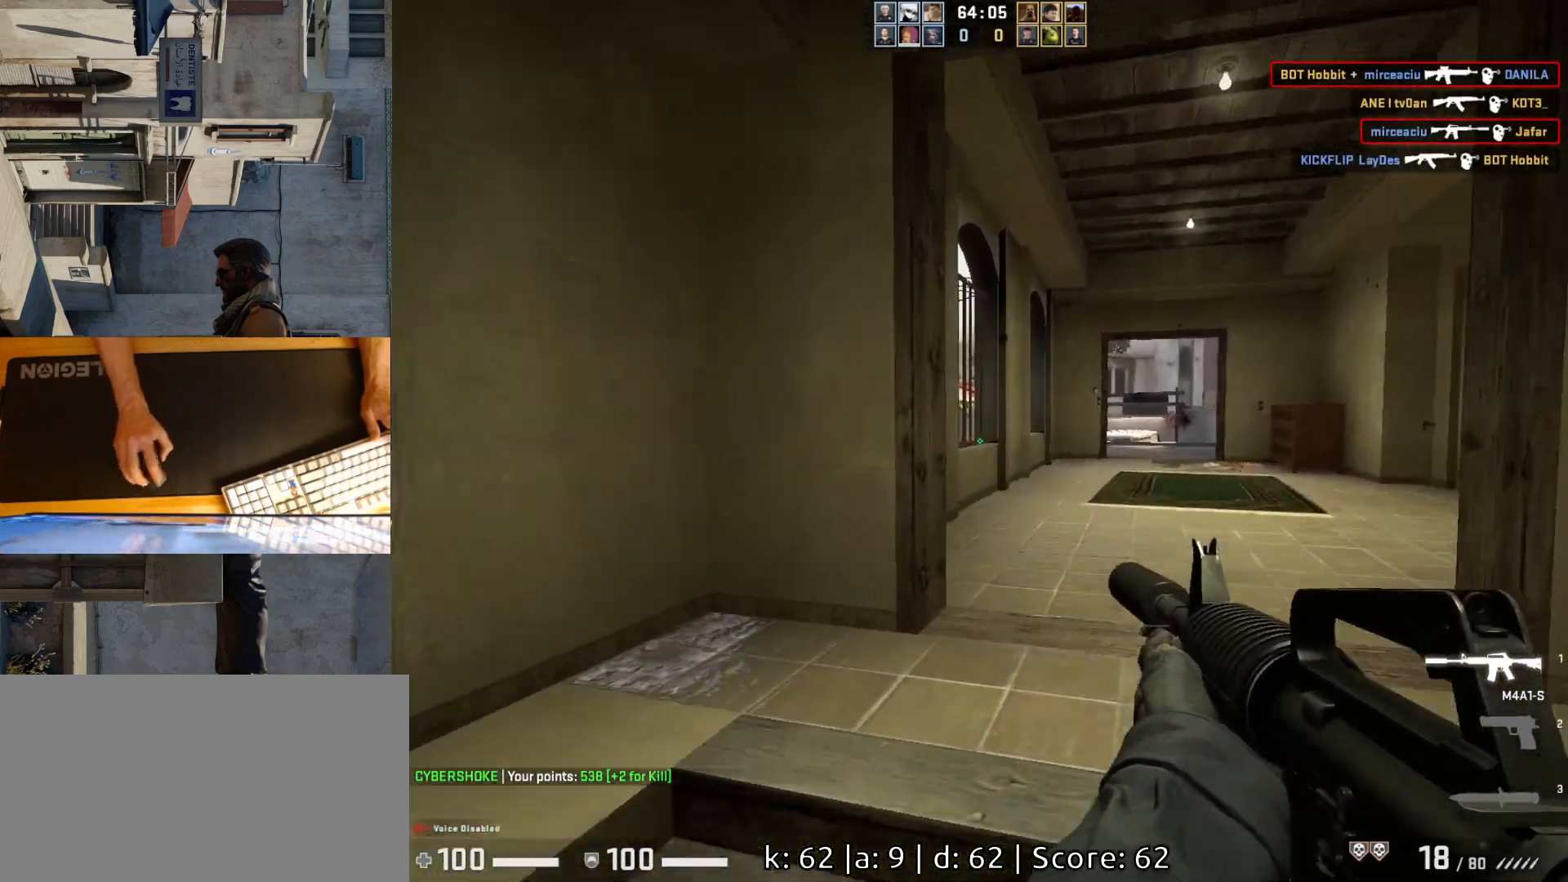
{"keys": [], "mouse": [], "events": [[17, "d", "down"], [67, "w", "up"], [167, "d", "up"]]}
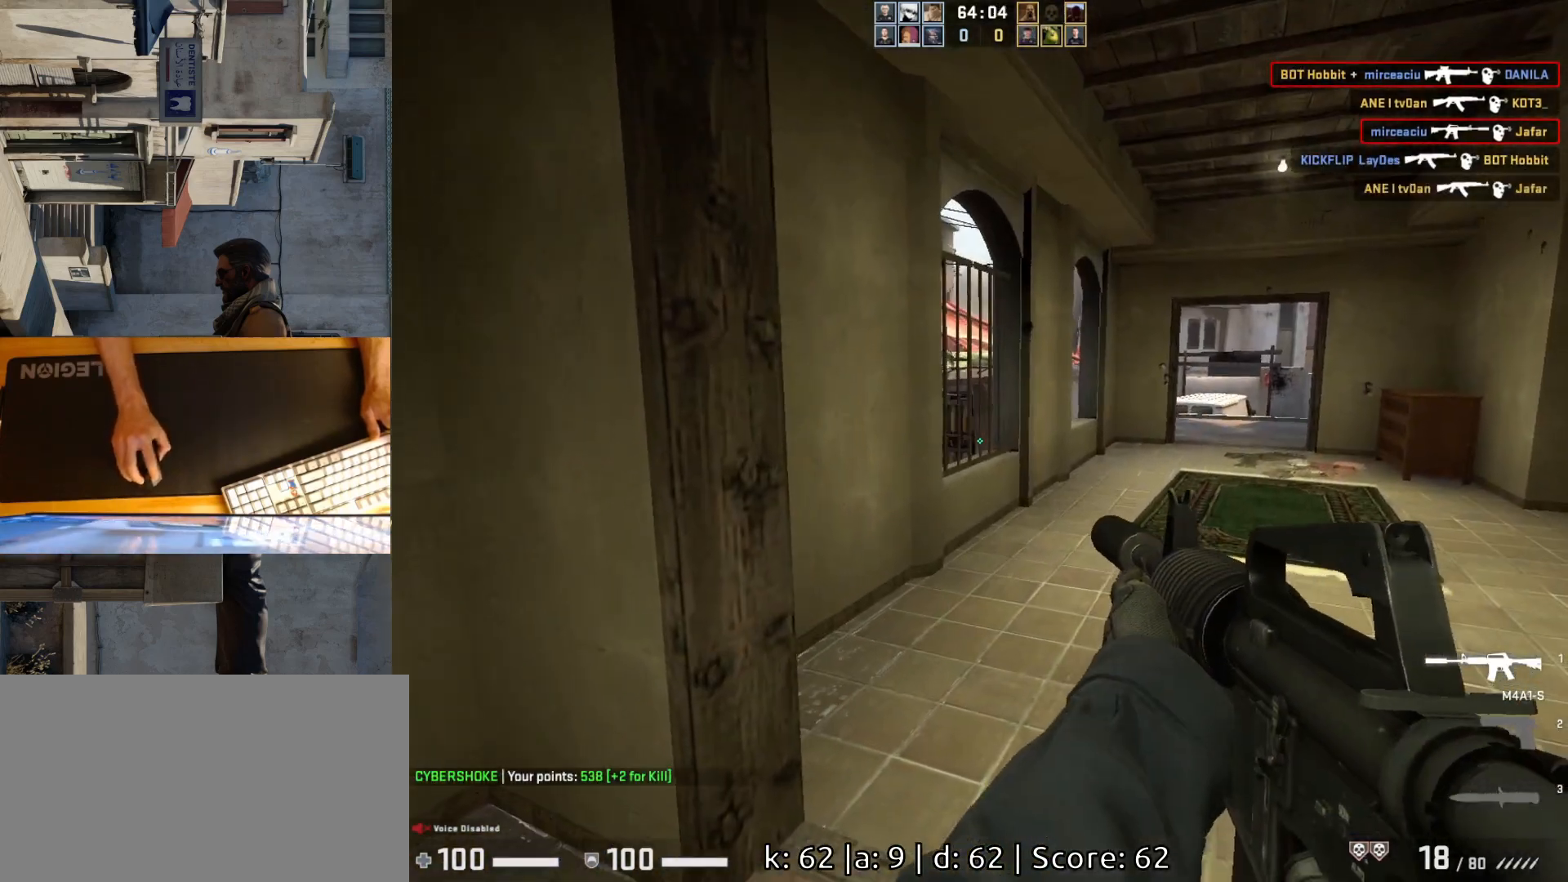
{"keys": ["d", "w"], "mouse": [], "events": [[250, "w", "down"], [367, "d", "down"]]}
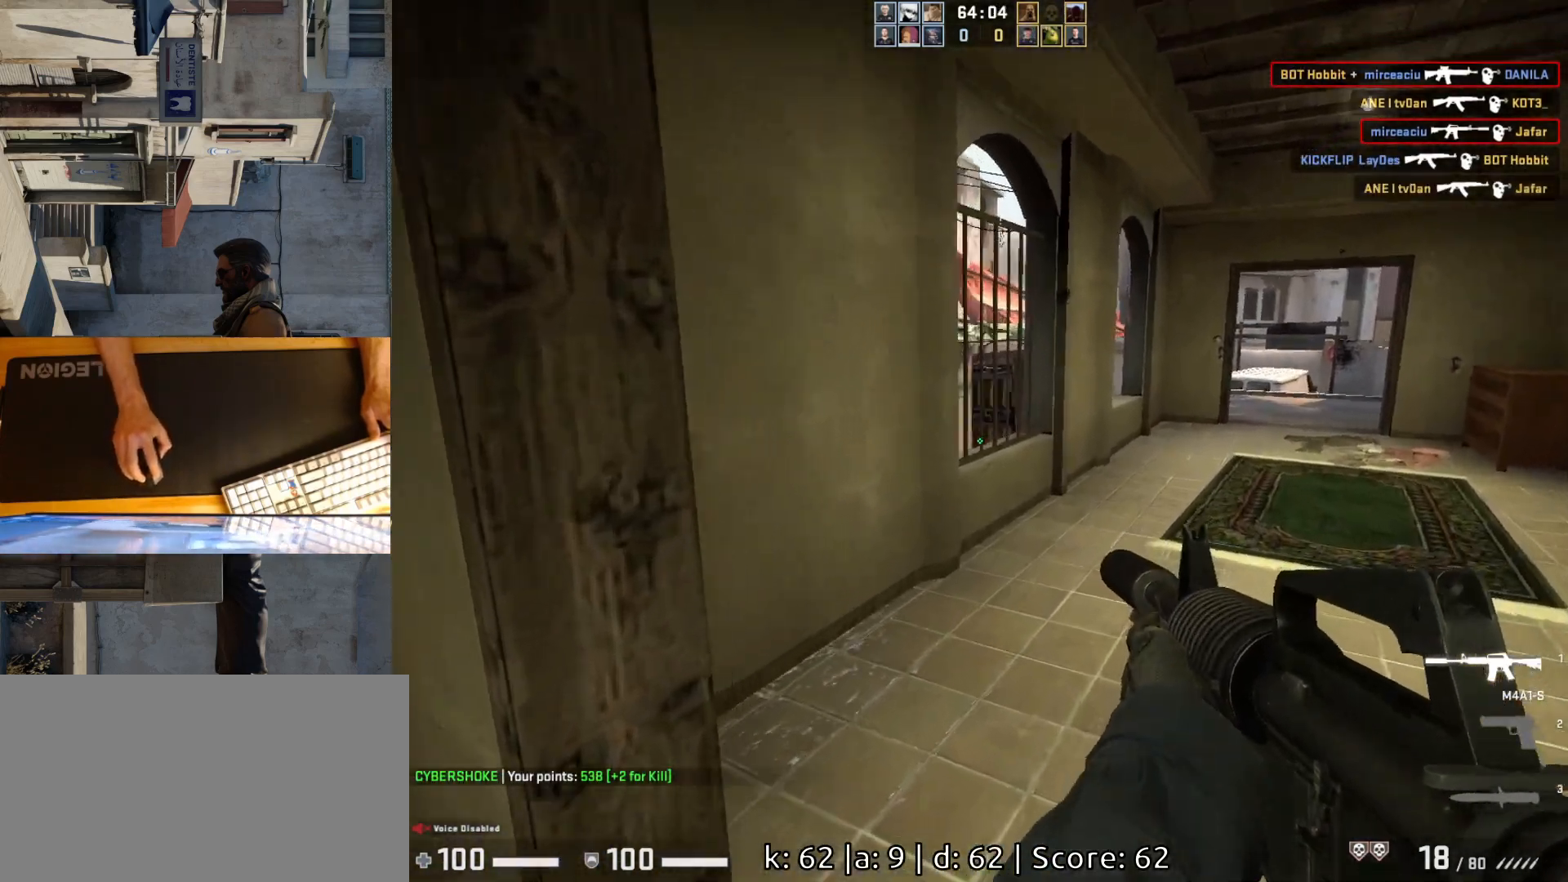
{"keys": ["d"], "mouse": [], "events": [[50, "d", "up"], [83, "w", "up"], [133, "a", "down"], [200, "d", "down"], [233, "a", "up"]]}
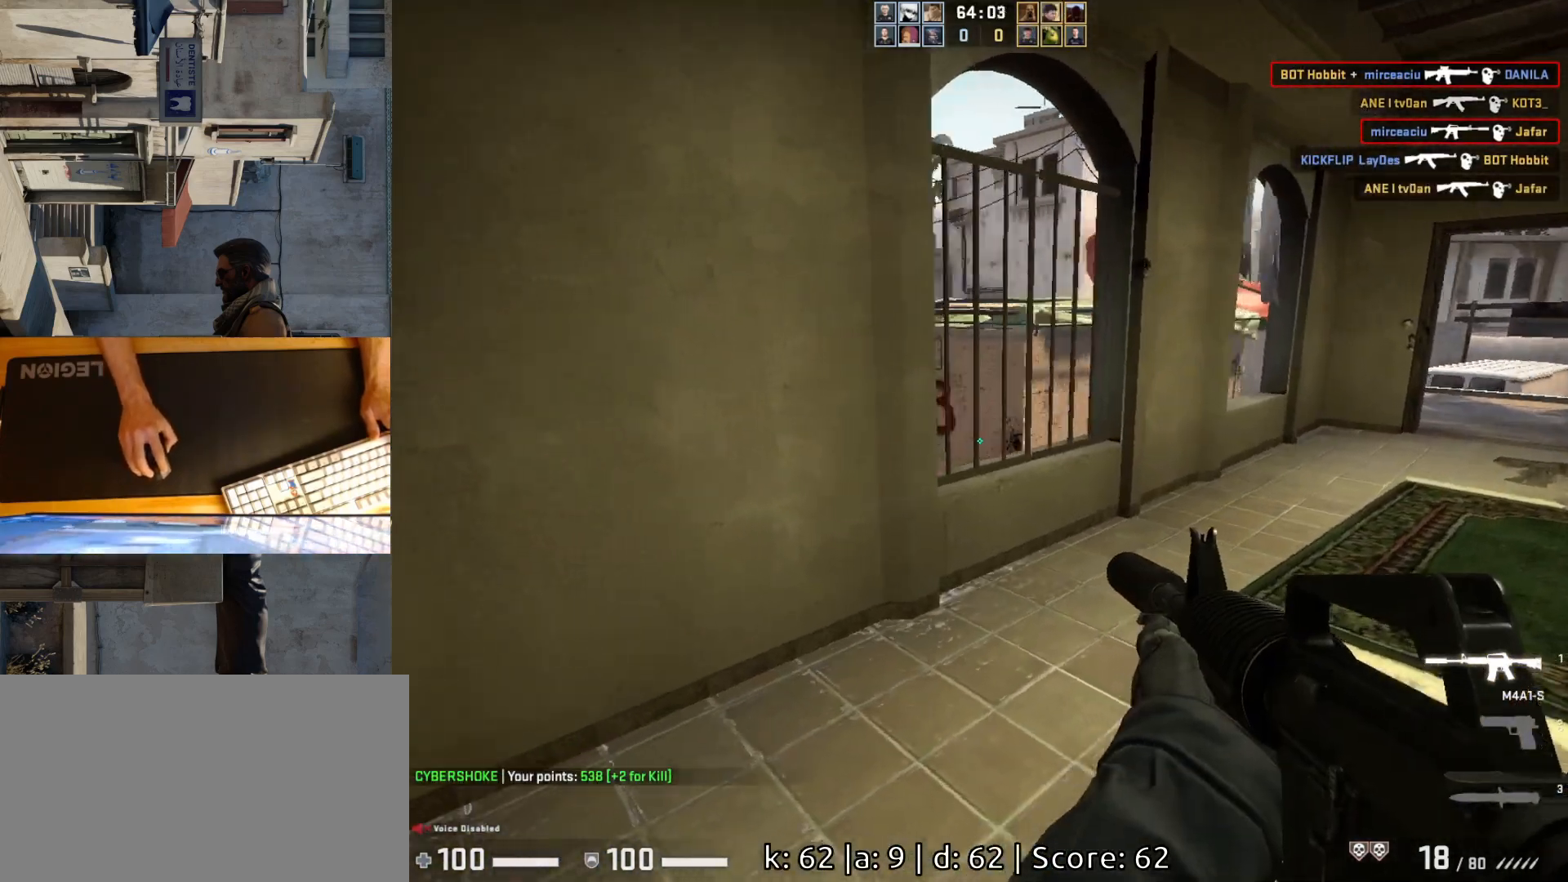
{"keys": ["a"], "mouse": [], "events": [[17, "d", "up"], [133, "d", "down"], [383, "a", "down"], [400, "d", "up"]]}
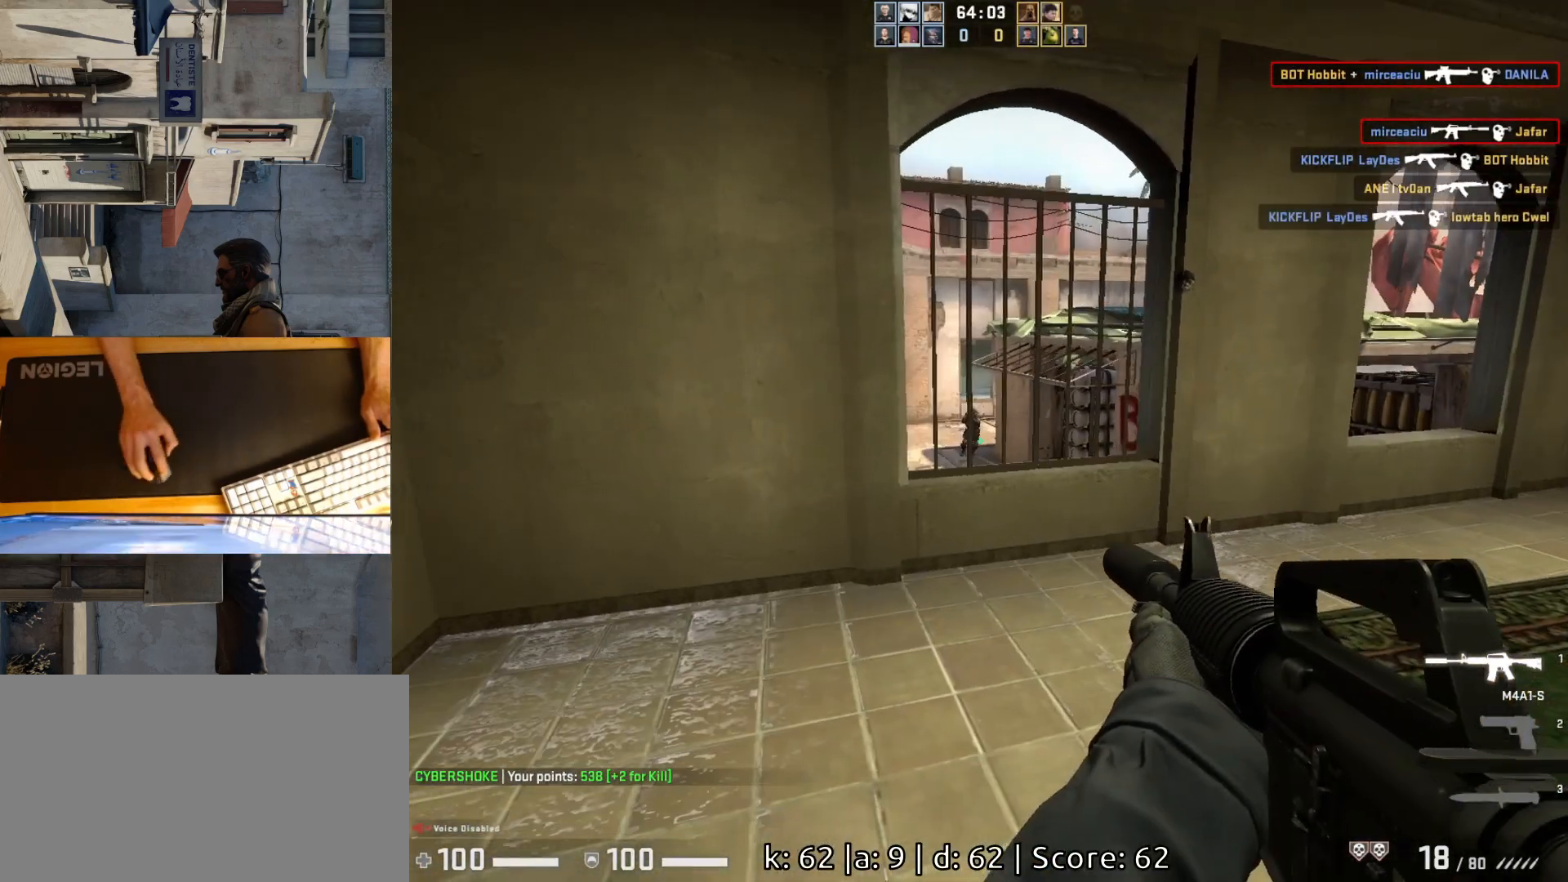
{"keys": [], "mouse": ["left"], "events": [[17, "d", "down"], [67, "a", "up"], [167, "d", "up"], [183, "a", "down"], [300, "d", "down"], [333, "a", "up"], [383, "mouse_left", "down"], [400, "d", "up"]]}
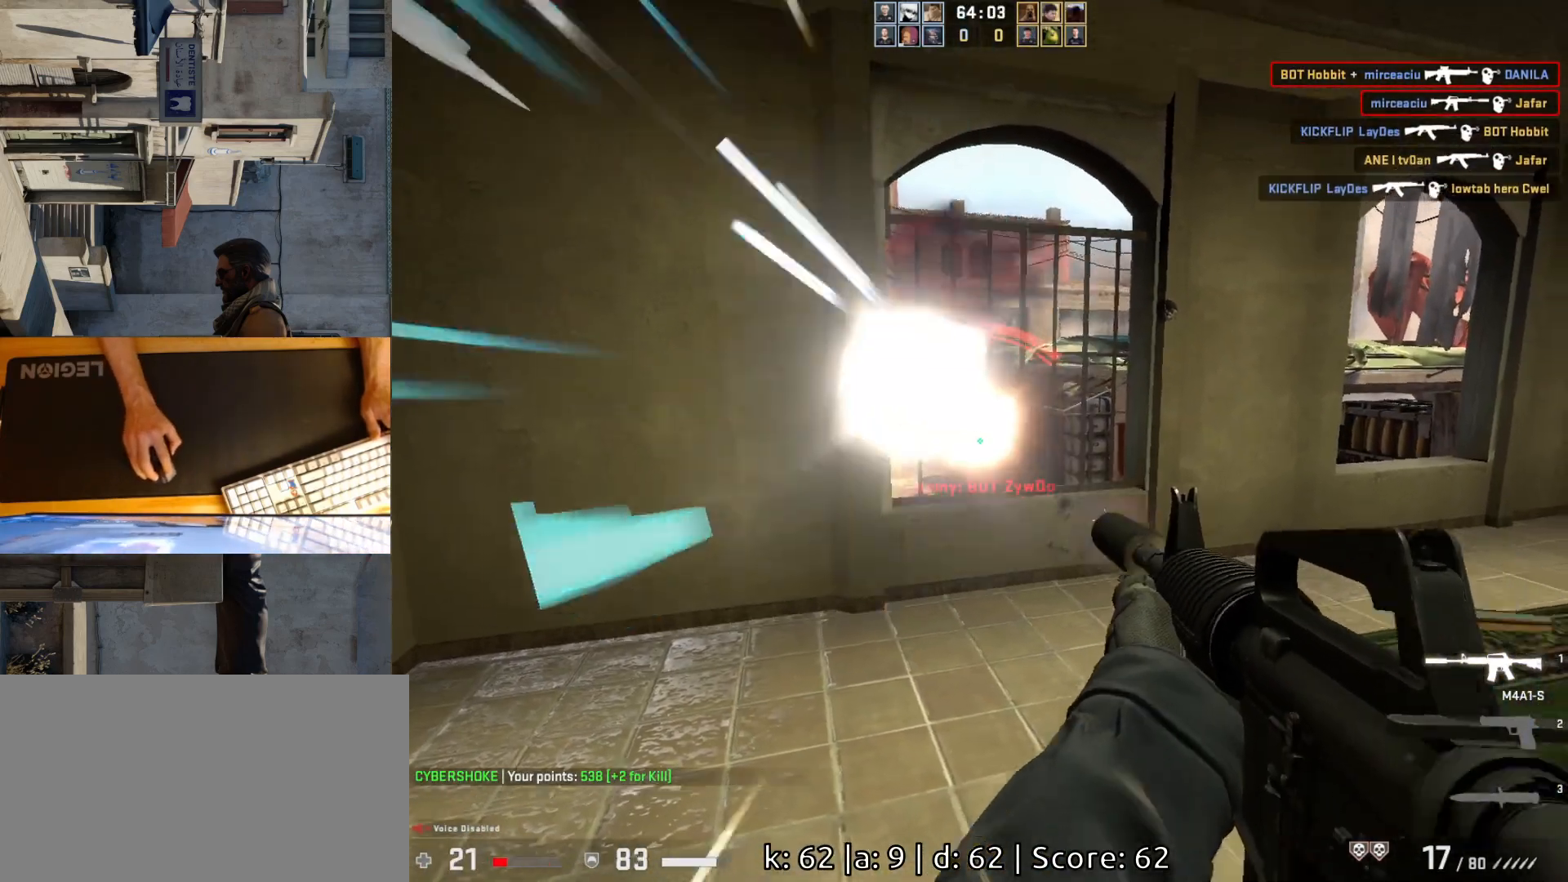
{"keys": ["d"], "mouse": [], "events": [[167, "mouse_left", "up"], [233, "a", "down"], [333, "a", "up"], [333, "d", "down"], [433, "d", "up"], [500, "d", "down"]]}
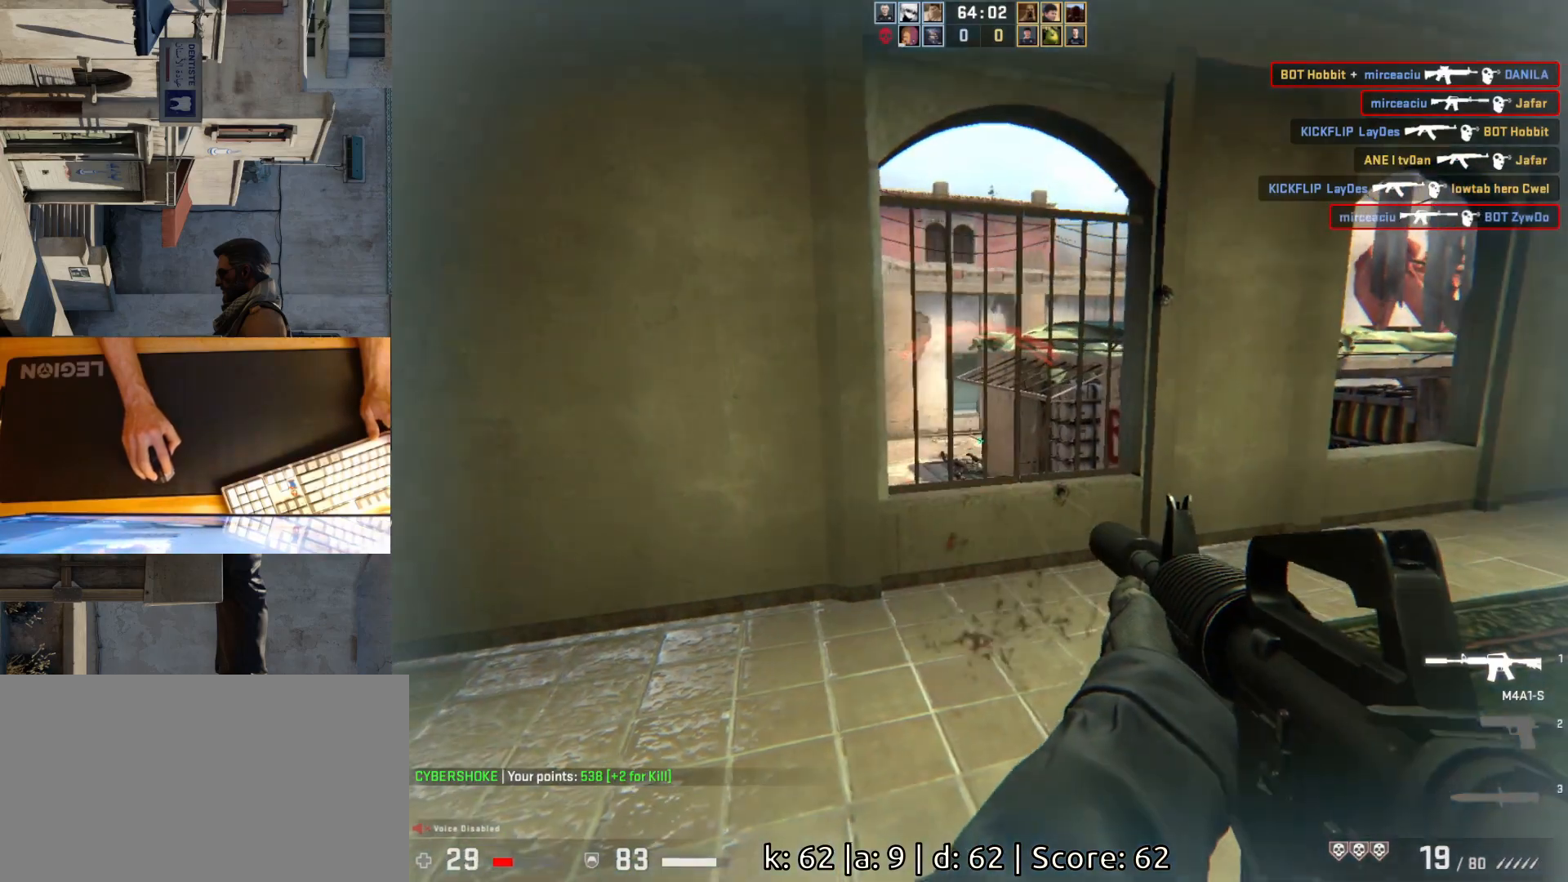
{"keys": ["w"], "mouse": [], "events": [[50, "w", "down"], [200, "d", "up"]]}
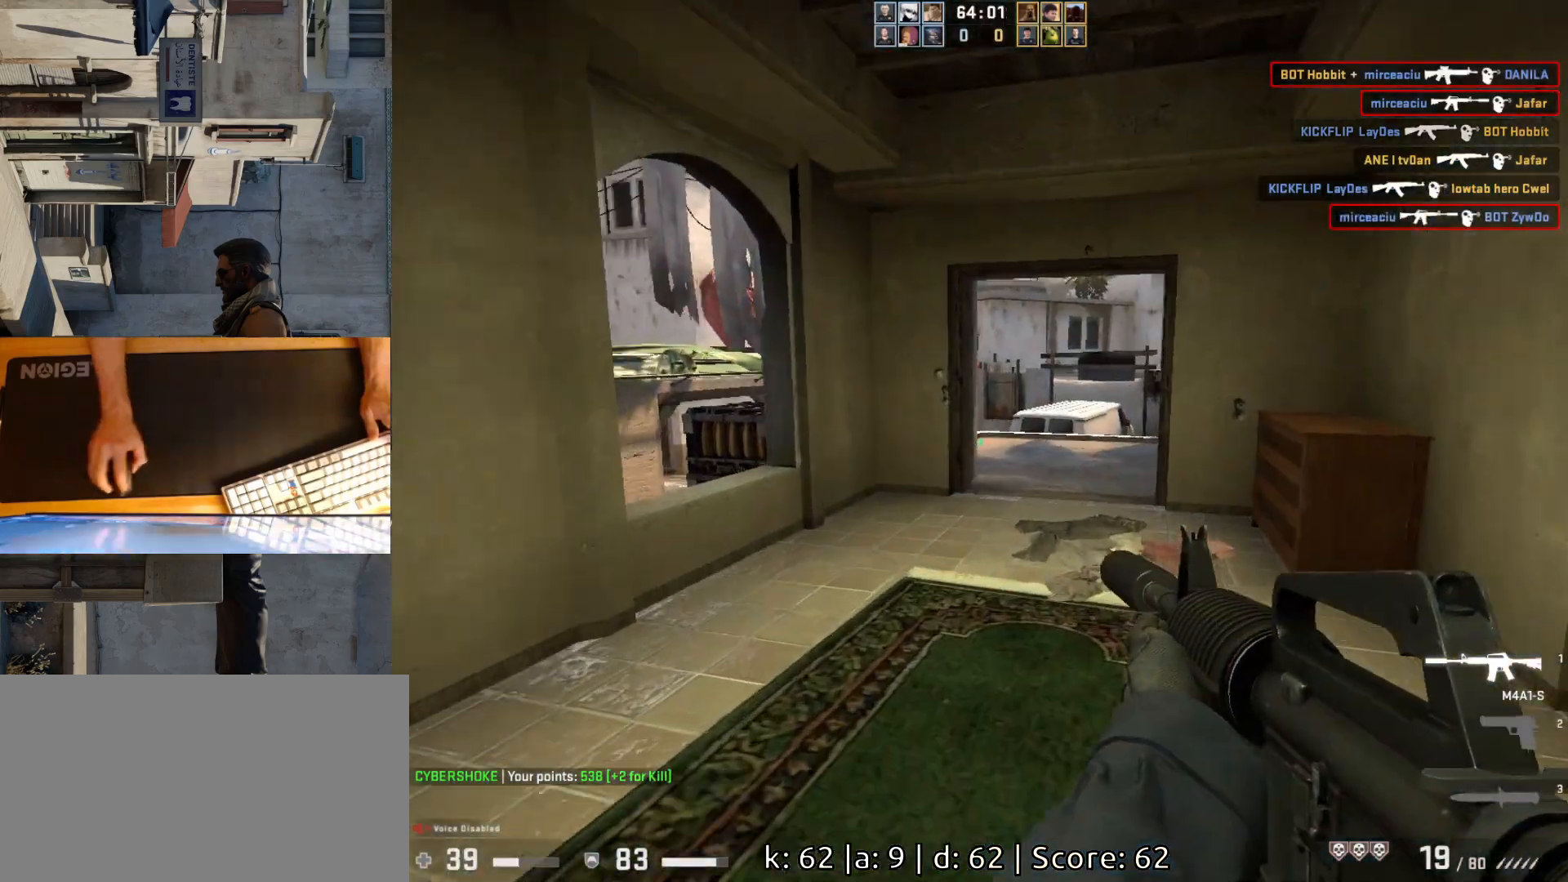
{"keys": ["w"], "mouse": [], "events": [[233, "d", "down"], [400, "d", "up"]]}
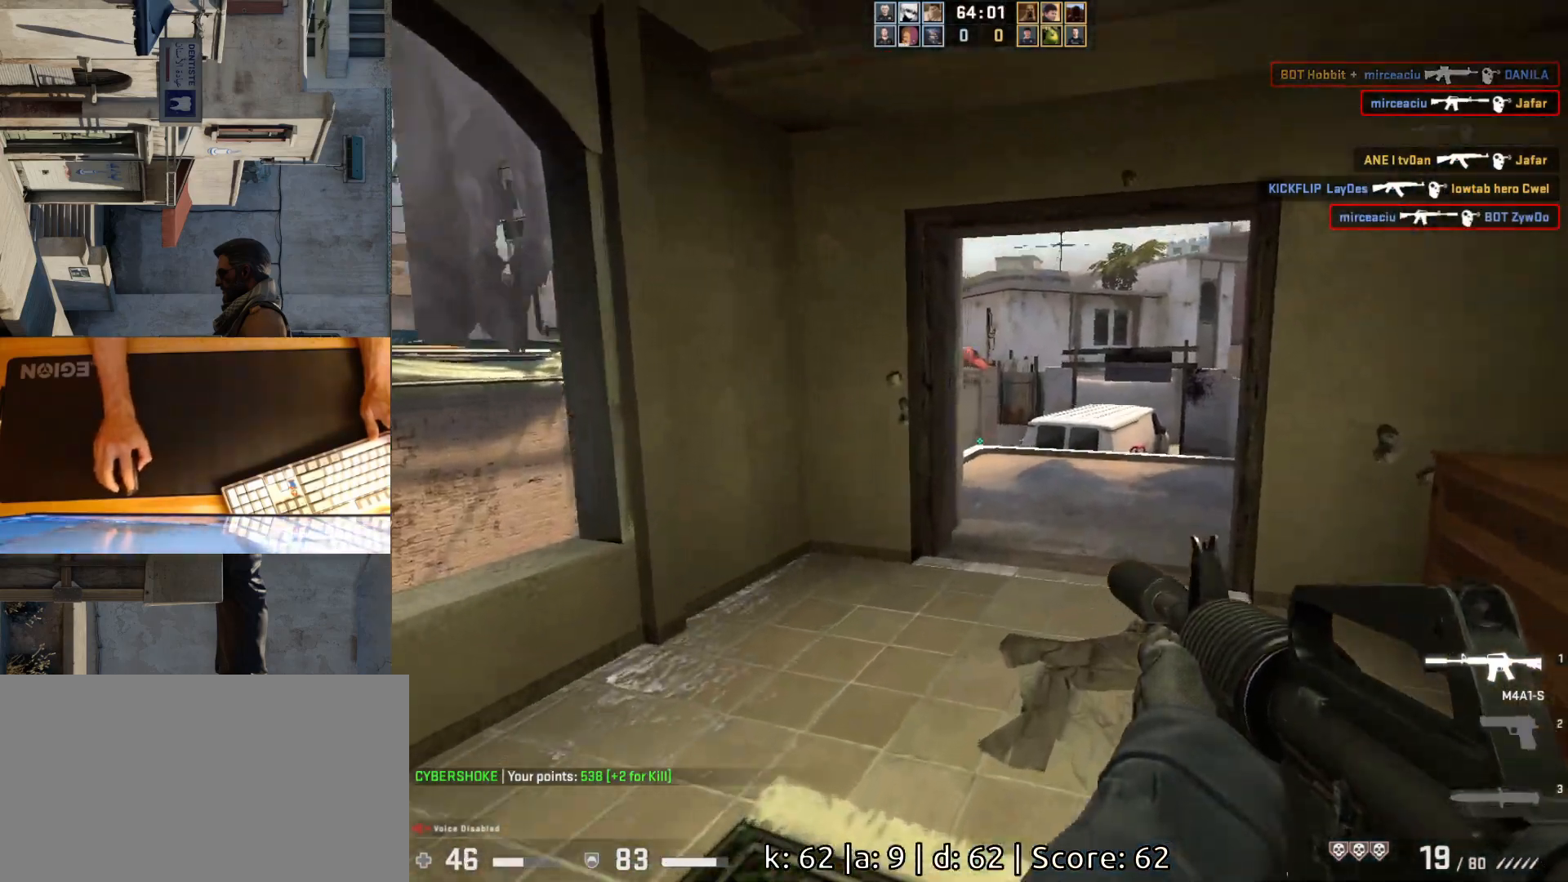
{"keys": ["d", "w"], "mouse": [], "events": [[350, "d", "down"]]}
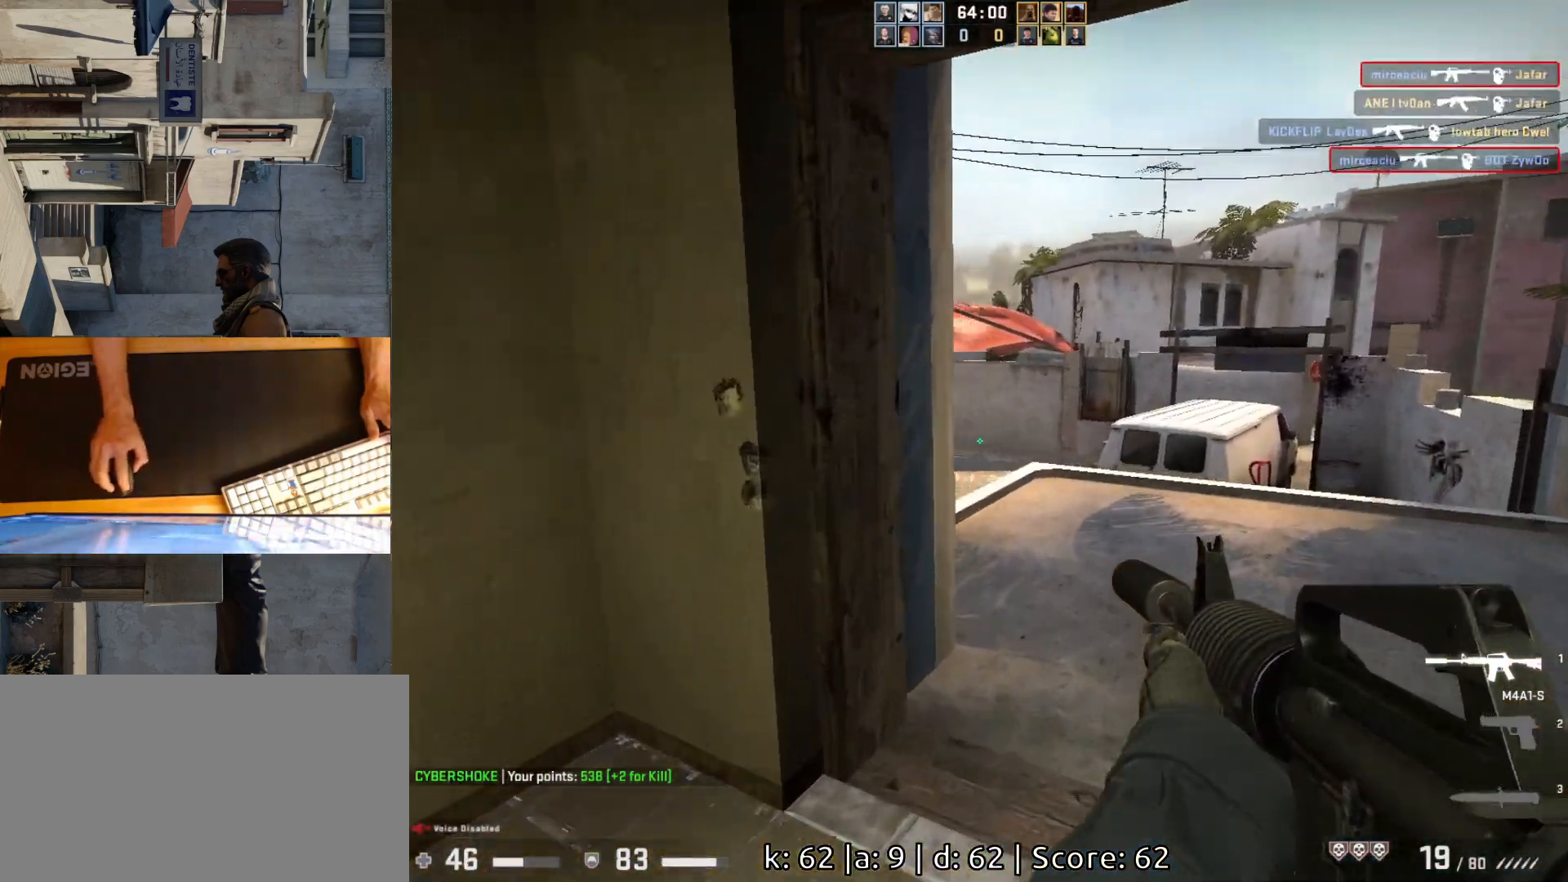
{"keys": ["d", "w"], "mouse": [], "events": []}
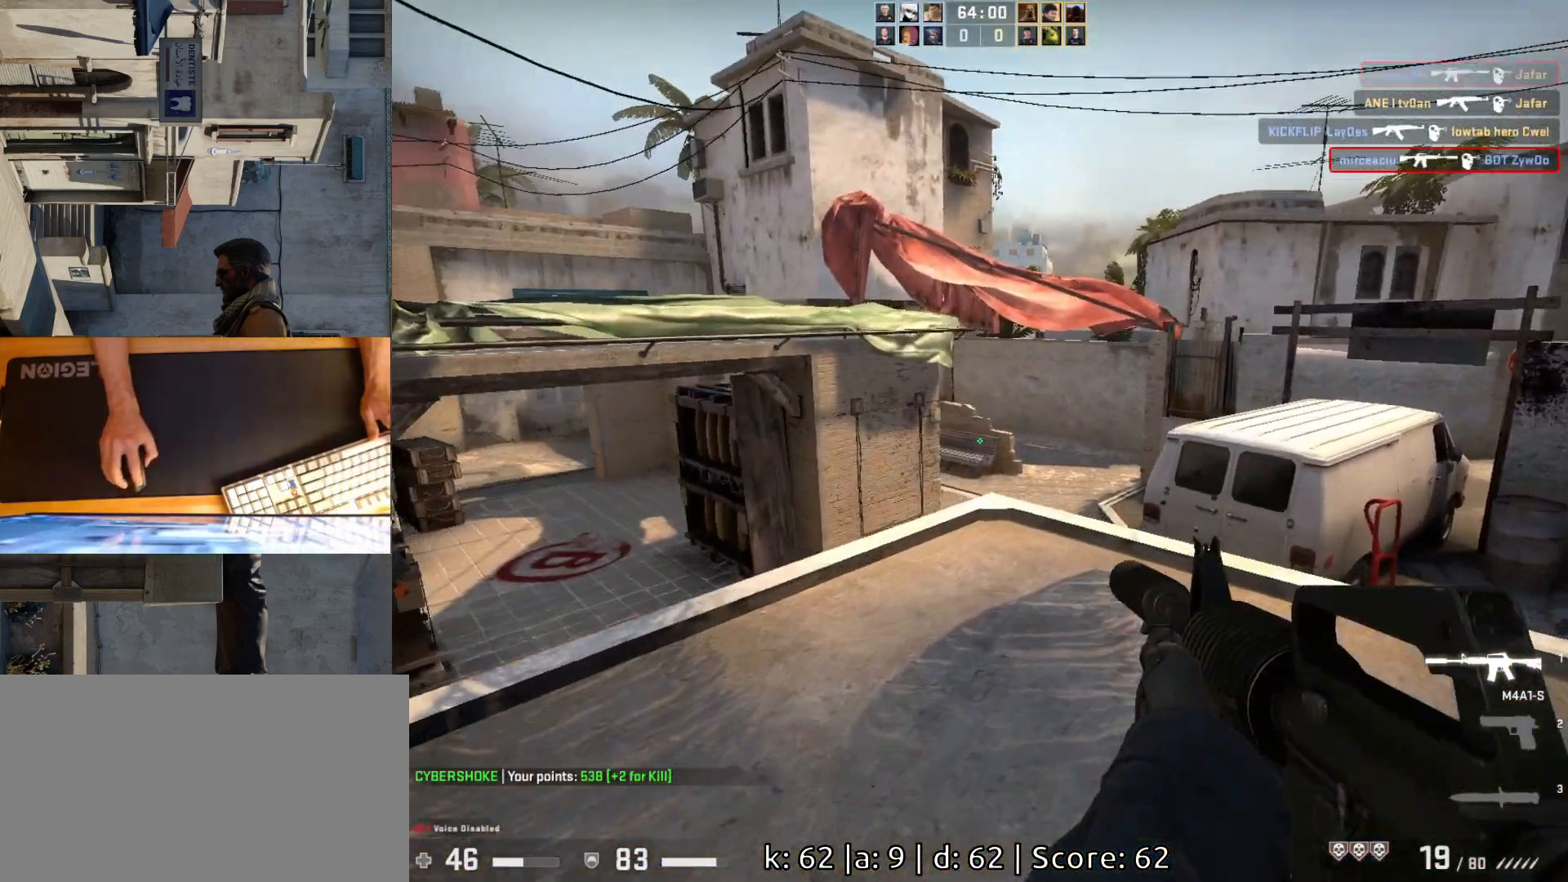
{"keys": ["d"], "mouse": [], "events": [[217, "w", "up"]]}
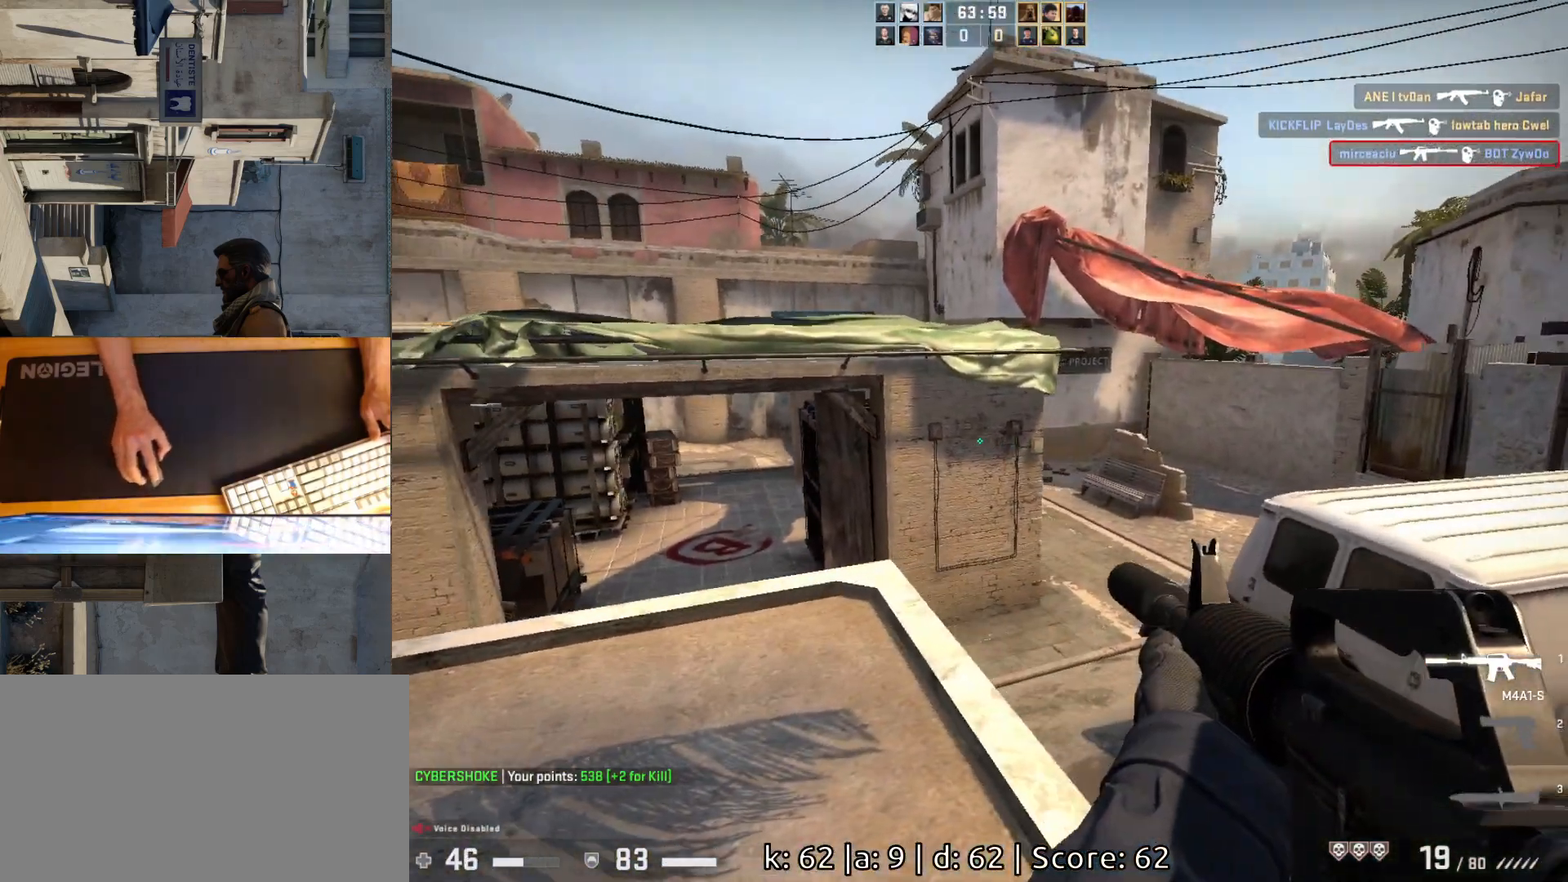
{"keys": ["d"], "mouse": [], "events": [[33, "w", "down"], [383, "w", "up"]]}
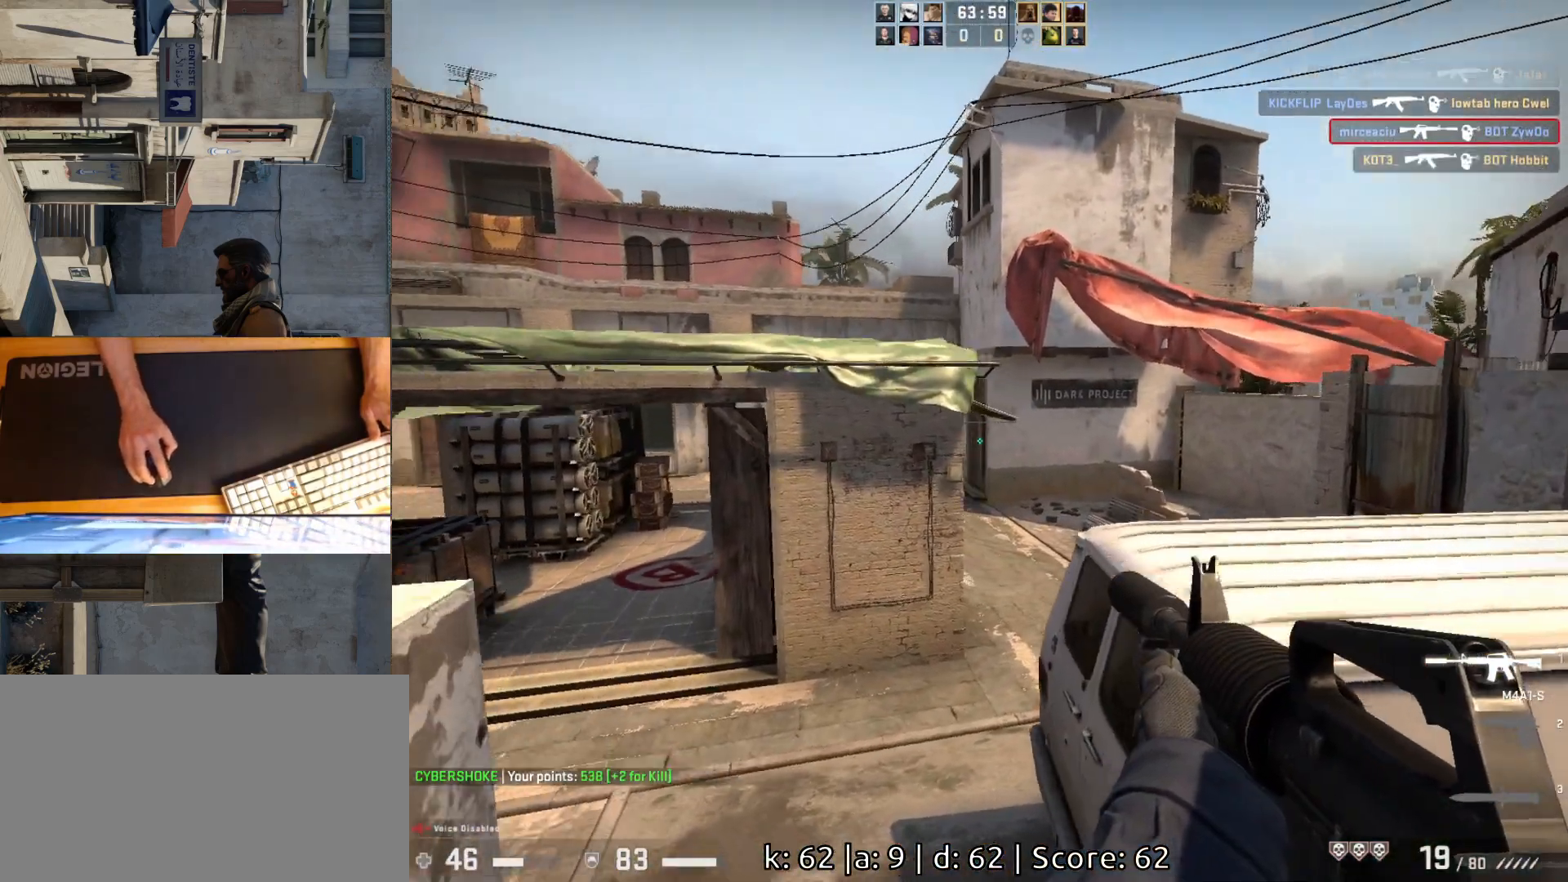
{"keys": ["w"], "mouse": [], "events": [[133, "d", "up"], [167, "a", "down"], [417, "w", "down"], [483, "a", "up"]]}
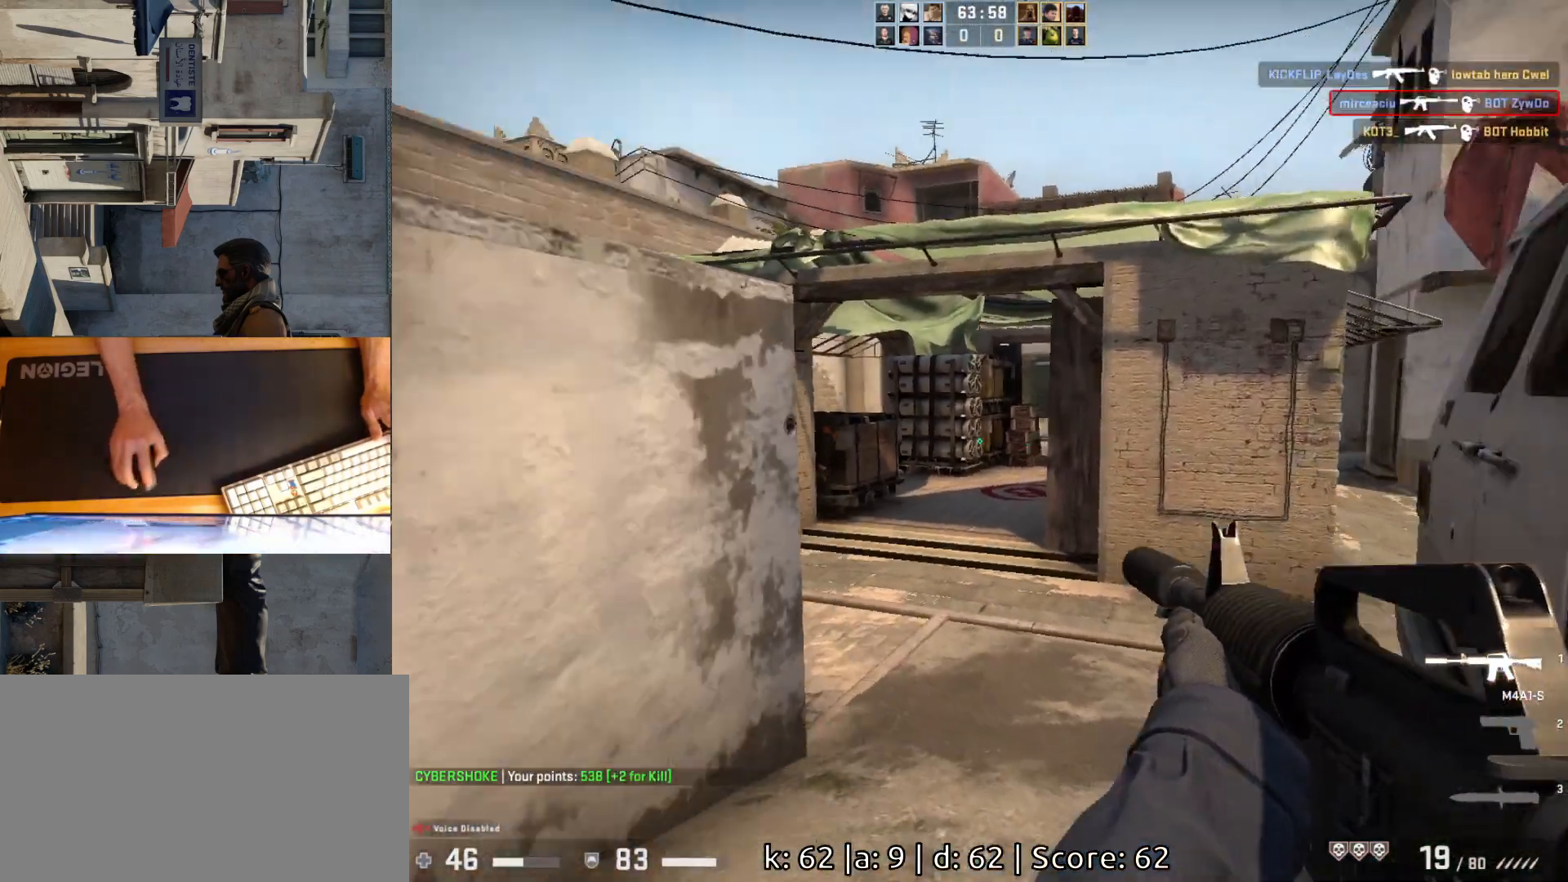
{"keys": ["d"], "mouse": [], "events": [[233, "d", "down"], [300, "w", "up"]]}
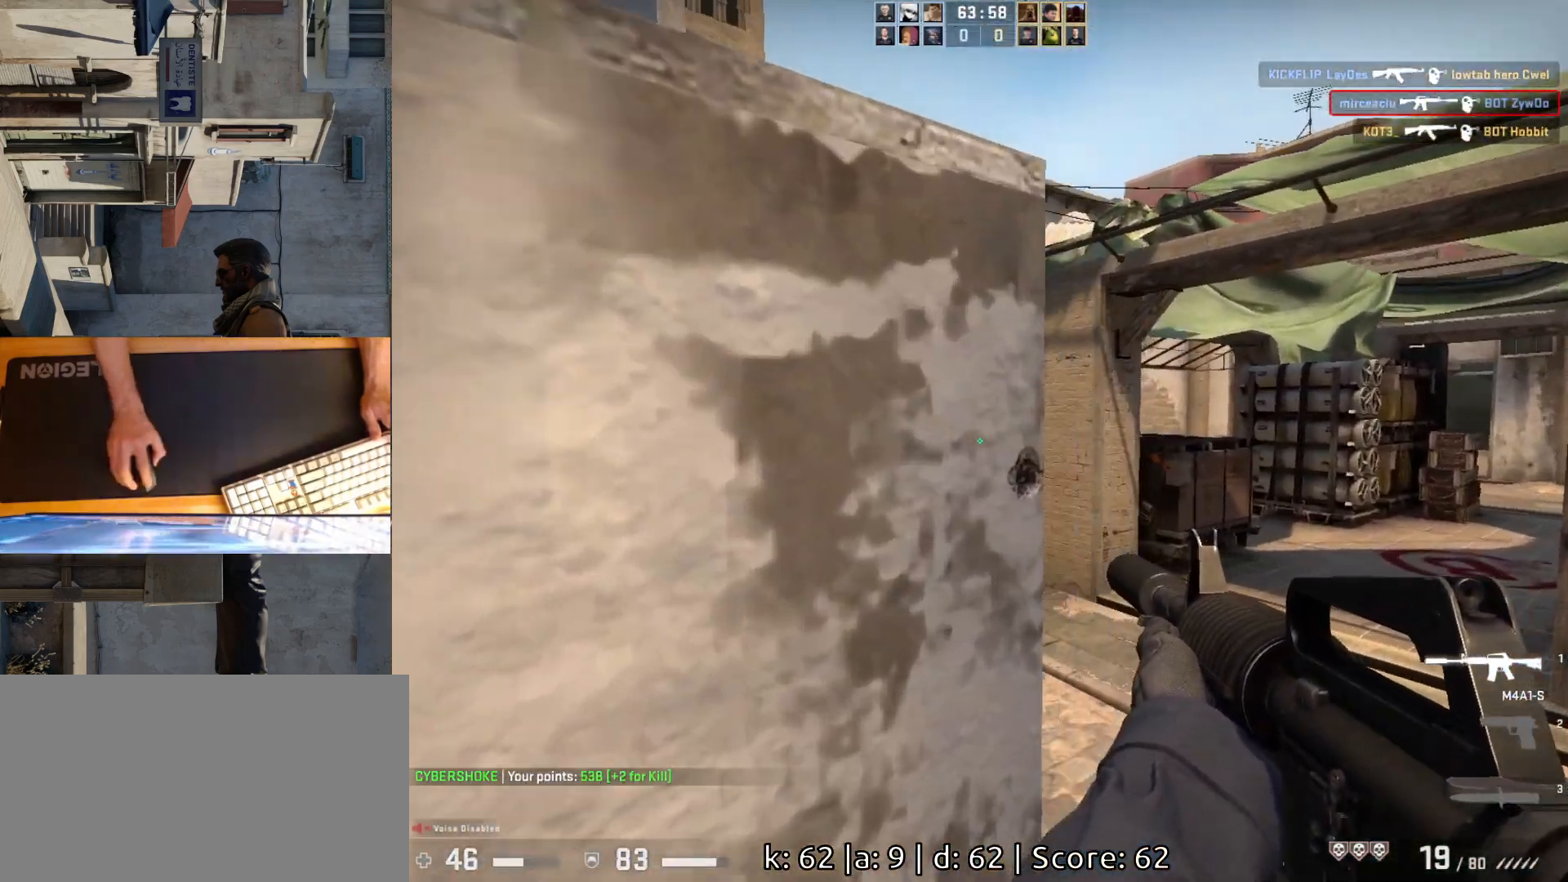
{"keys": [], "mouse": [], "events": [[83, "a", "down"], [117, "d", "up"], [233, "d", "down"], [283, "a", "up"], [450, "d", "up"]]}
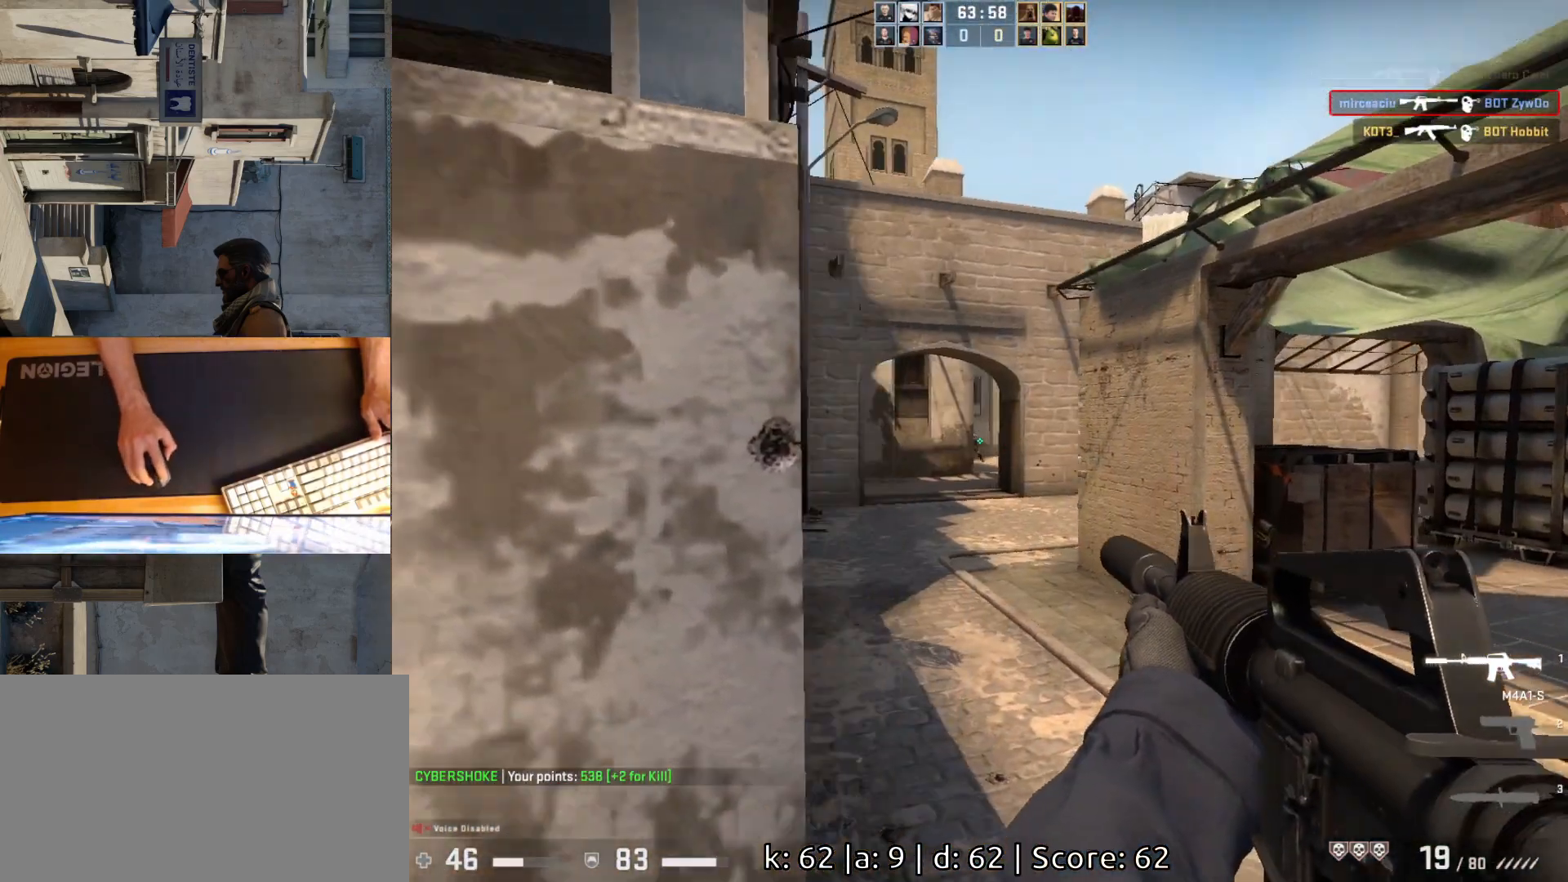
{"keys": ["a"], "mouse": [], "events": [[167, "mouse_left", "down"], [300, "d", "down"], [350, "mouse_left", "up"], [433, "a", "down"], [450, "d", "up"]]}